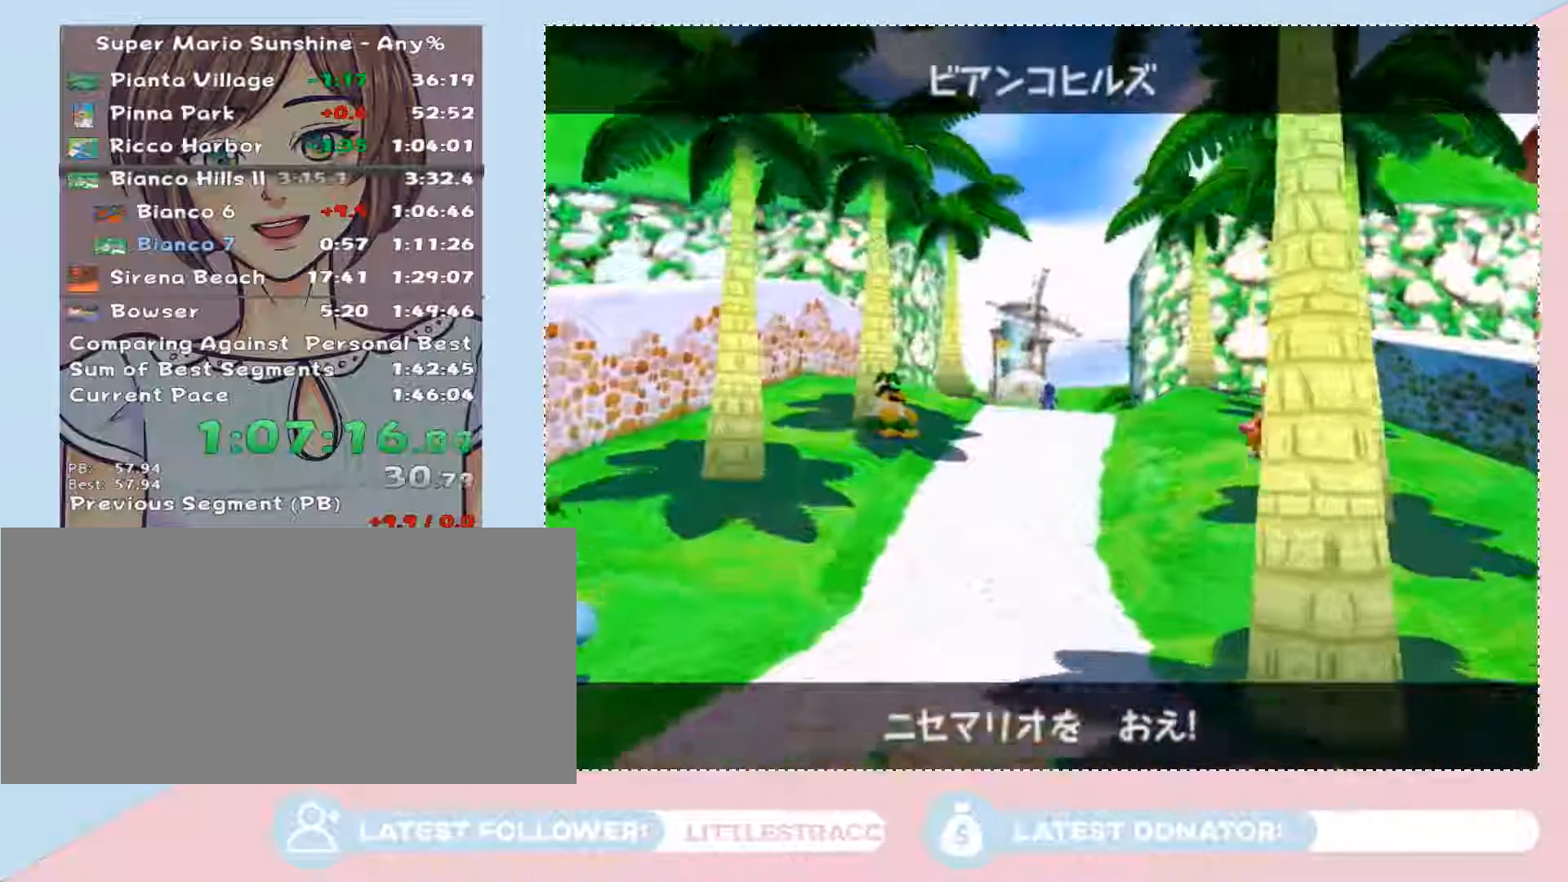
Gameplay with a controller (Nintendo layout); each line is a JSON object with the inputs held at the frame after it. "button_events" lists button changes between this image and that frame as [ms after this image, input, new state], when the widget could be followed in between (sticks are given only as held states). Not read: L3 R2 R3 Z other_buttons.
{"buttons": [], "left_stick": "center", "right_stick": "center", "button_events": [[17, "A", "up"], [83, "A", "down"], [250, "A", "up"], [300, "A", "down"], [367, "A", "up"]]}
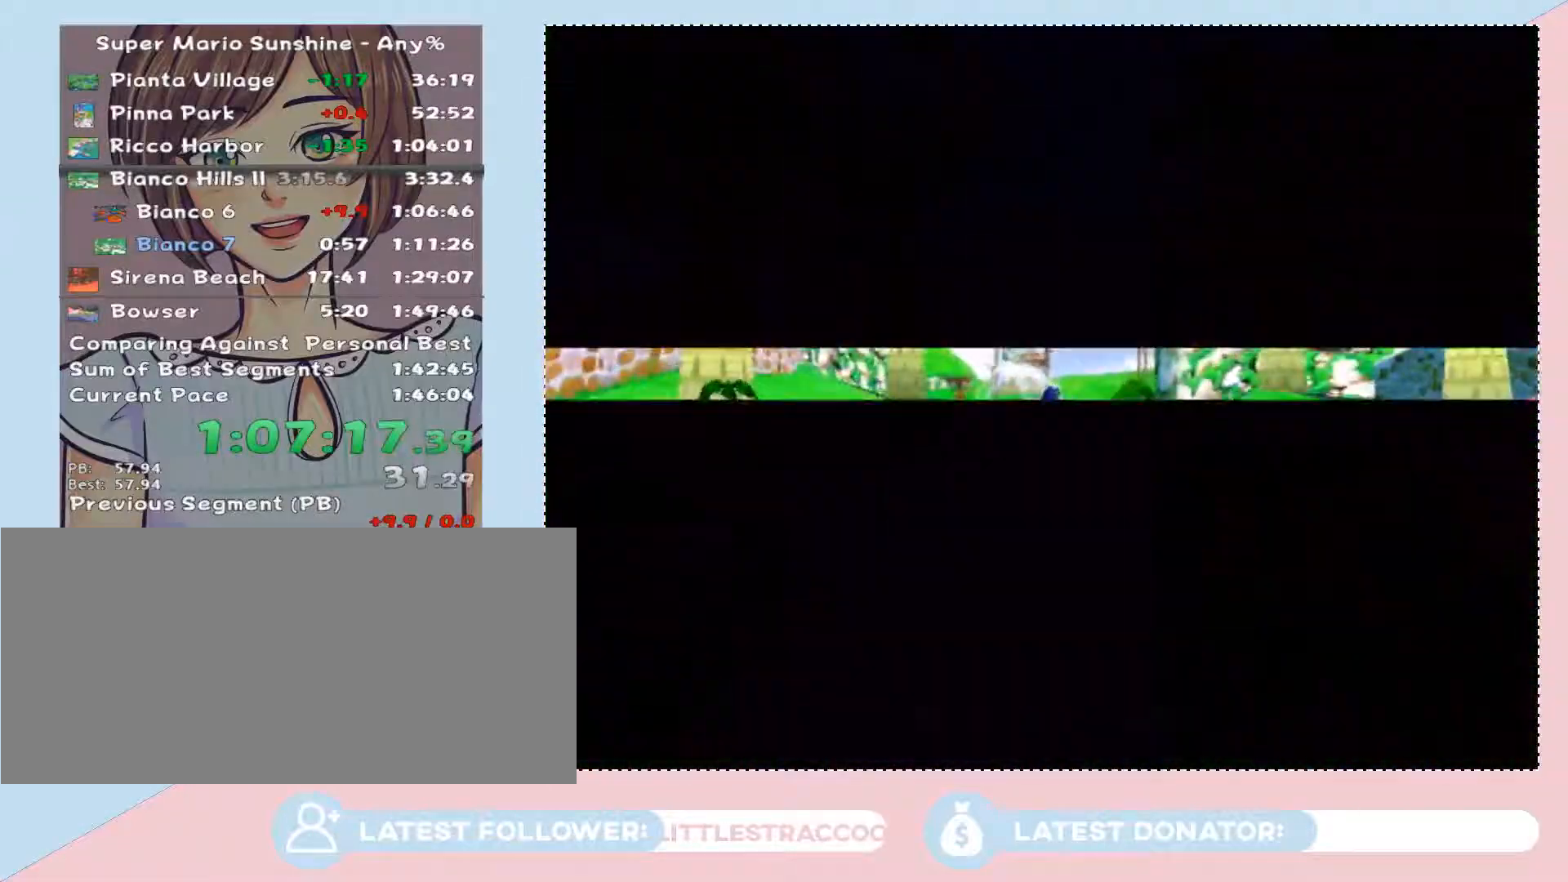
{"buttons": [], "left_stick": "center", "right_stick": "center", "button_events": []}
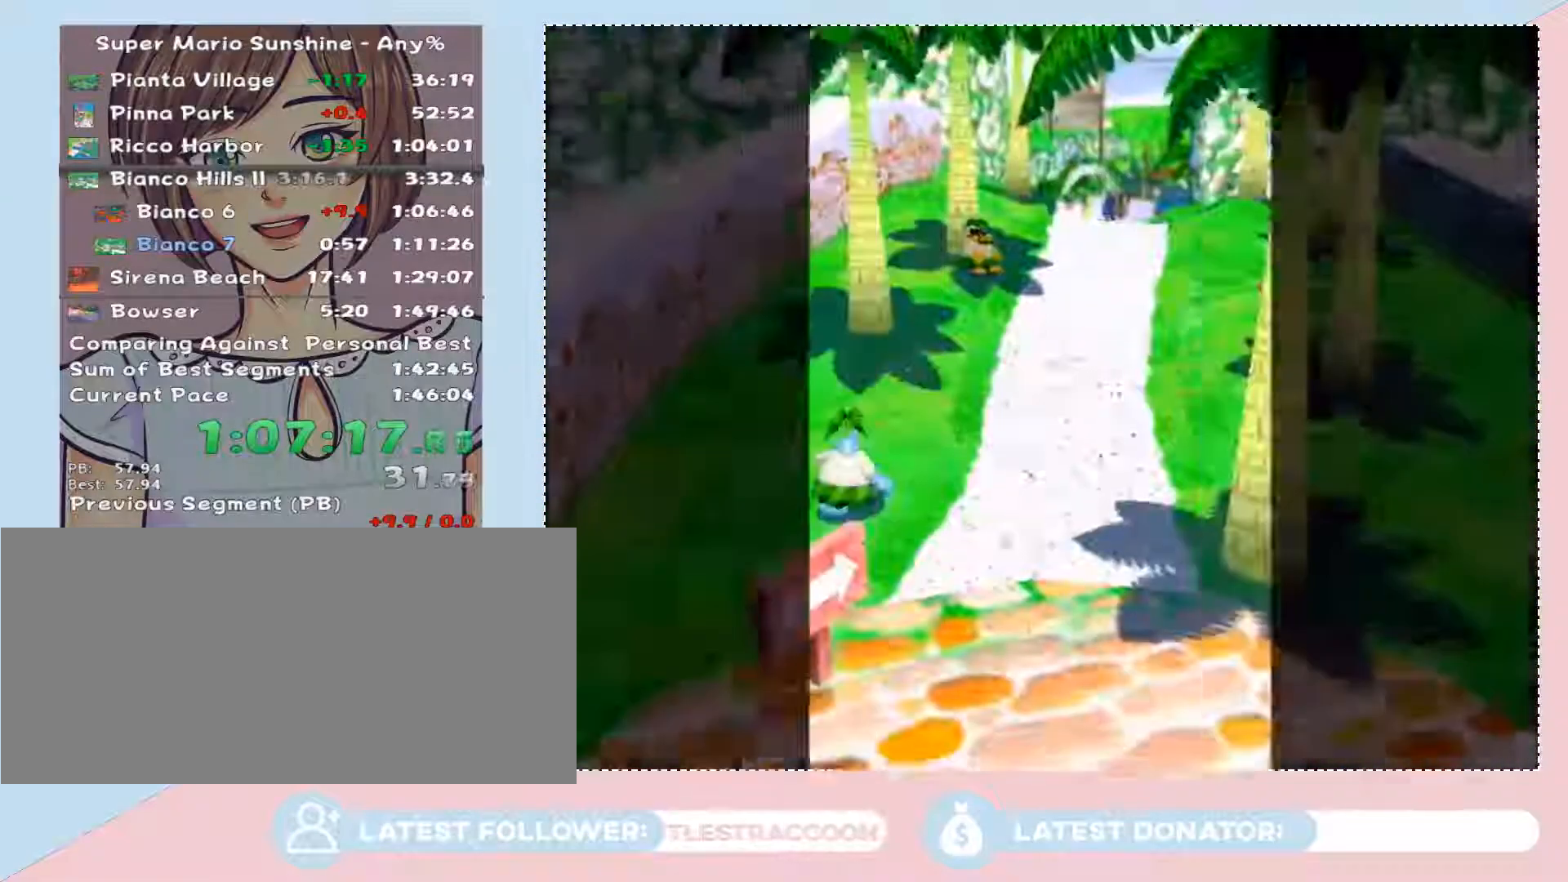
{"buttons": [], "left_stick": "center", "right_stick": "center", "button_events": []}
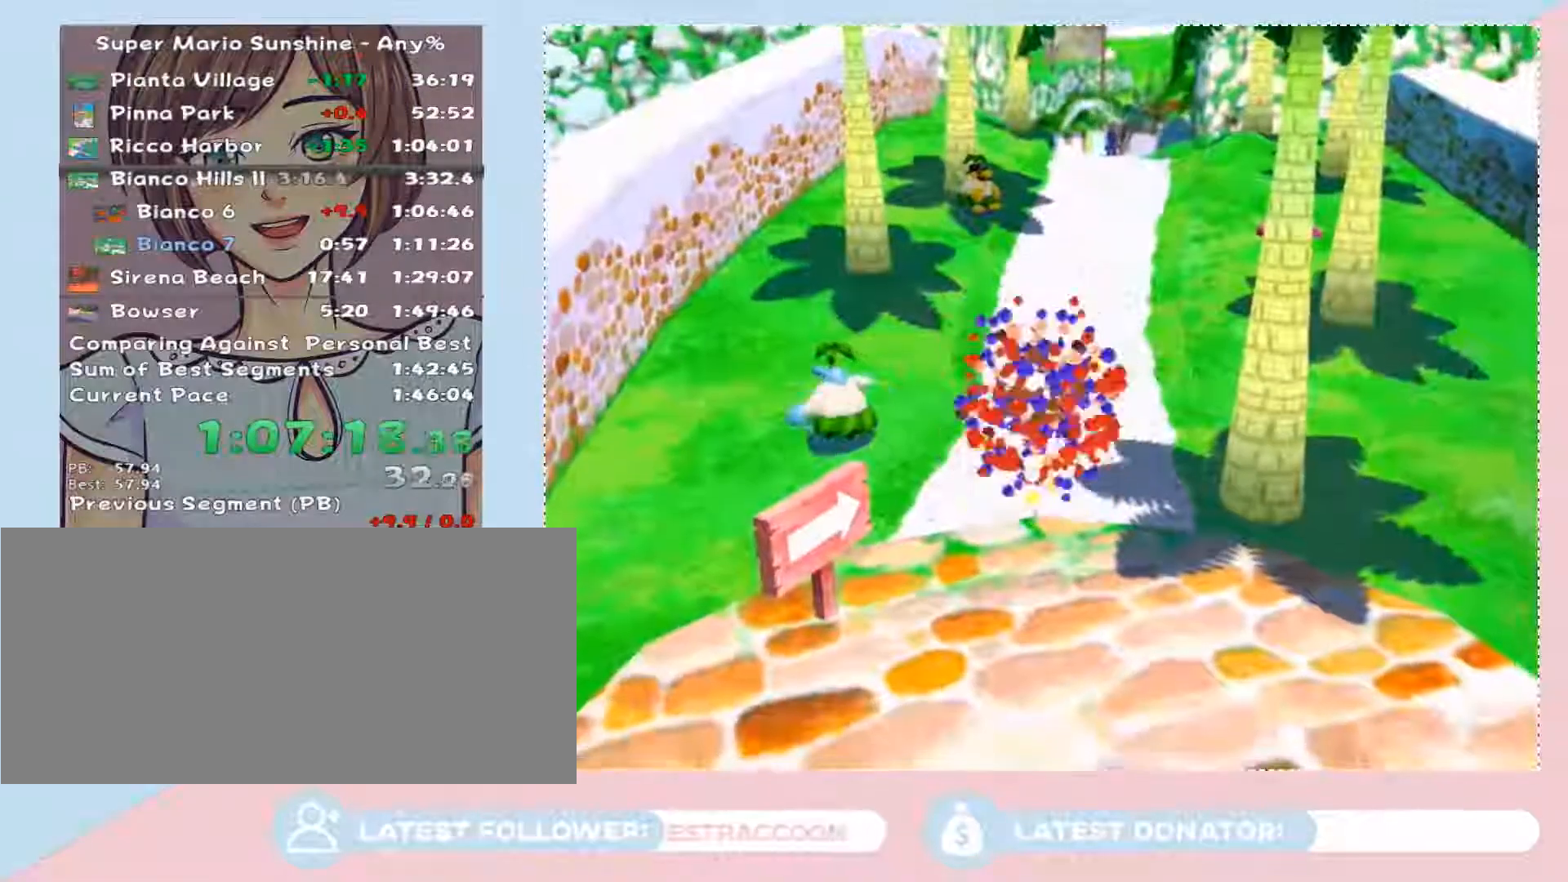
{"buttons": [], "left_stick": "center", "right_stick": "center", "button_events": []}
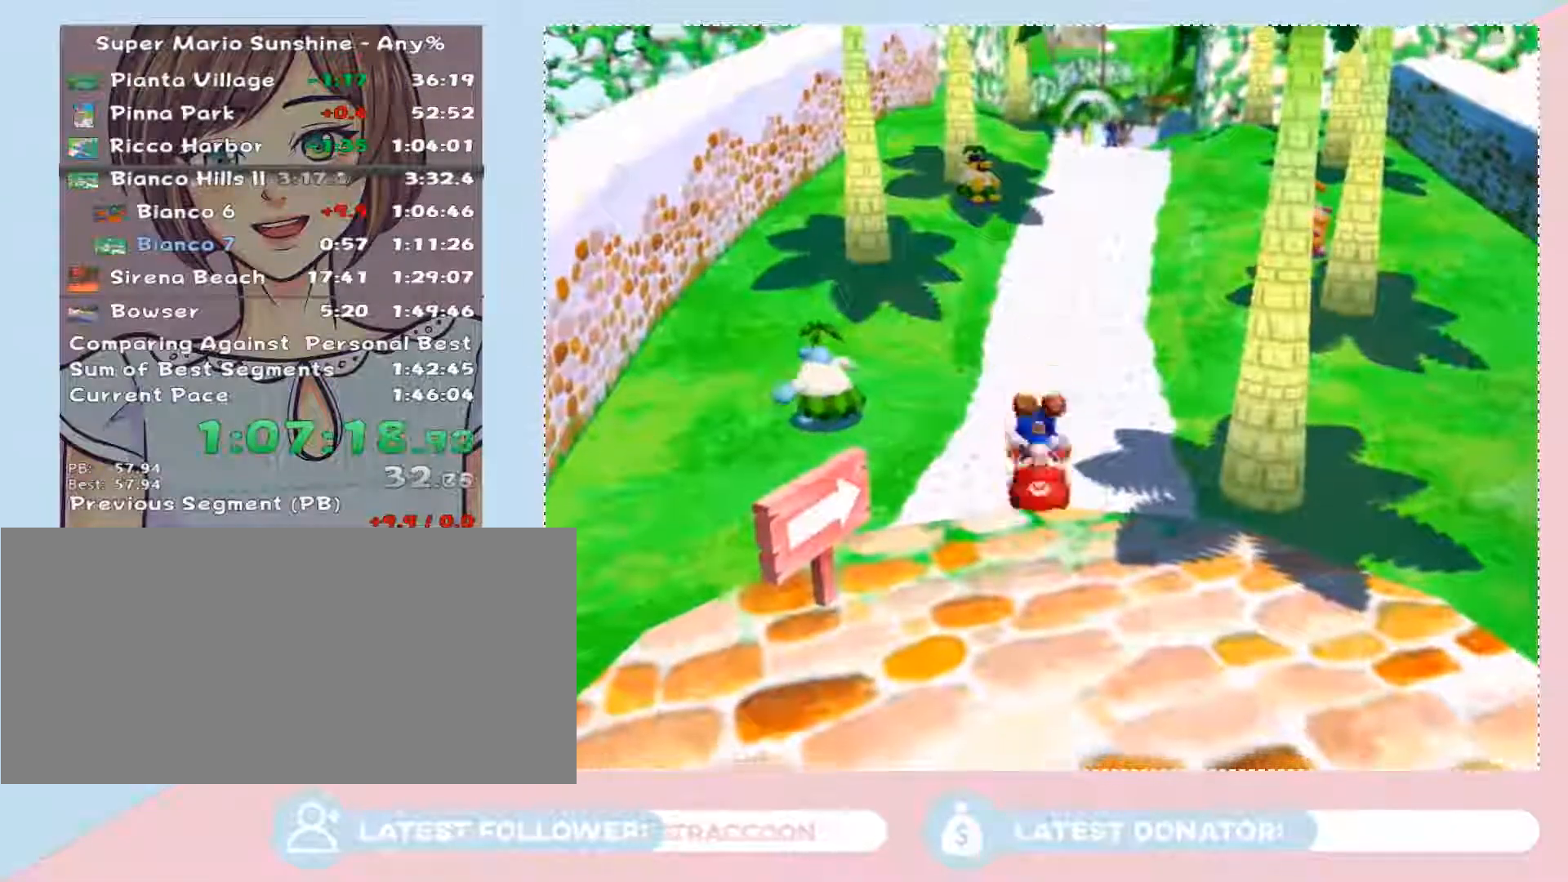
{"buttons": [], "left_stick": "center", "right_stick": "center", "button_events": []}
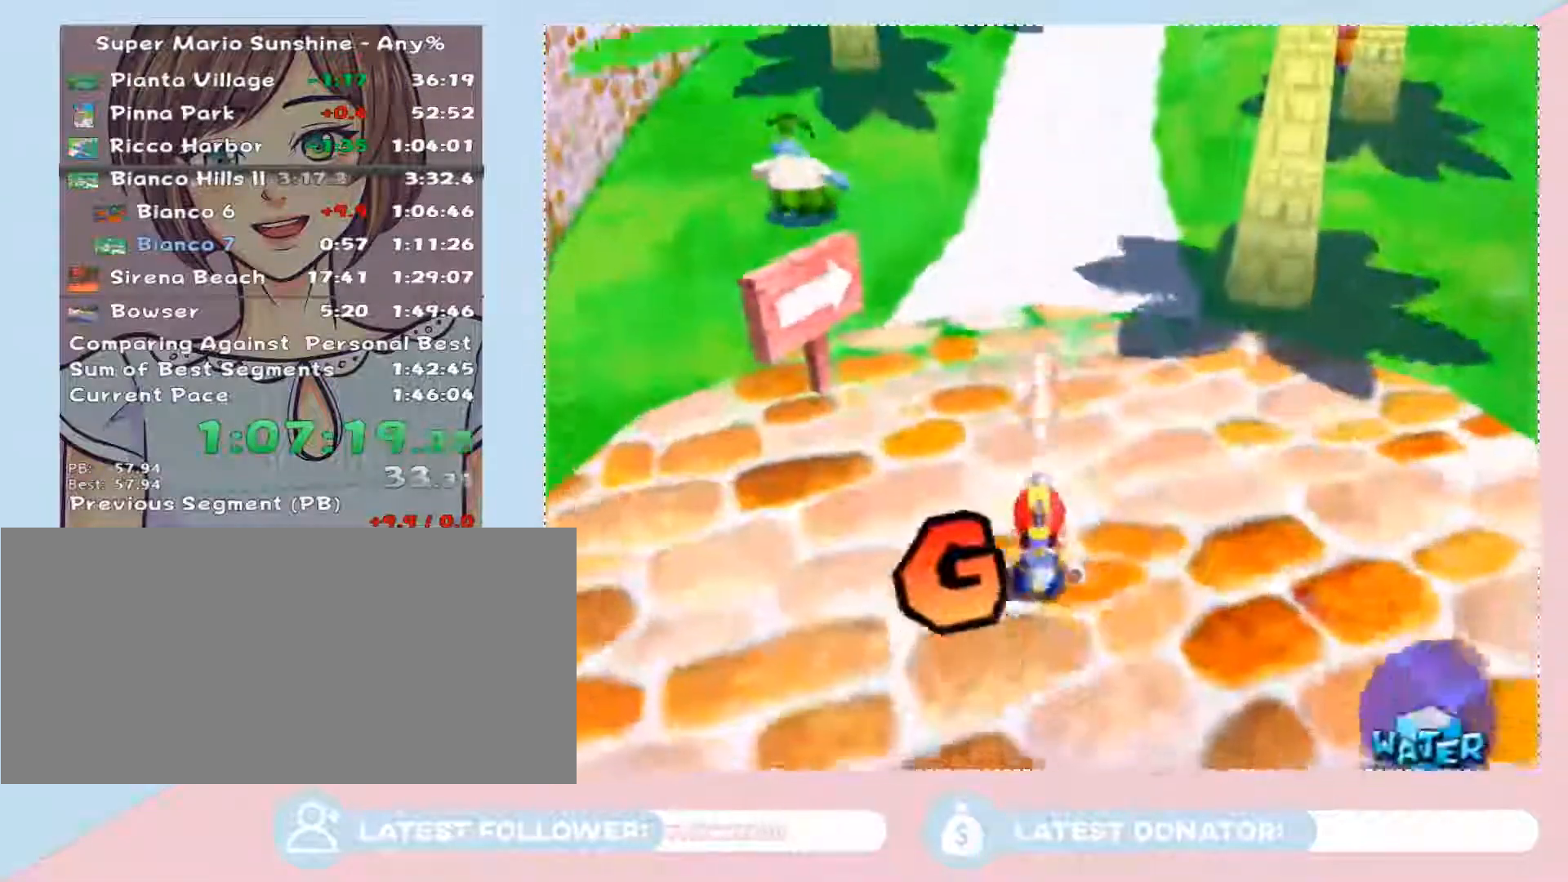
{"buttons": [], "left_stick": "up", "right_stick": "center", "button_events": [[117, "X", "down"], [217, "X", "up"], [267, "B", "down"], [367, "B", "up"]]}
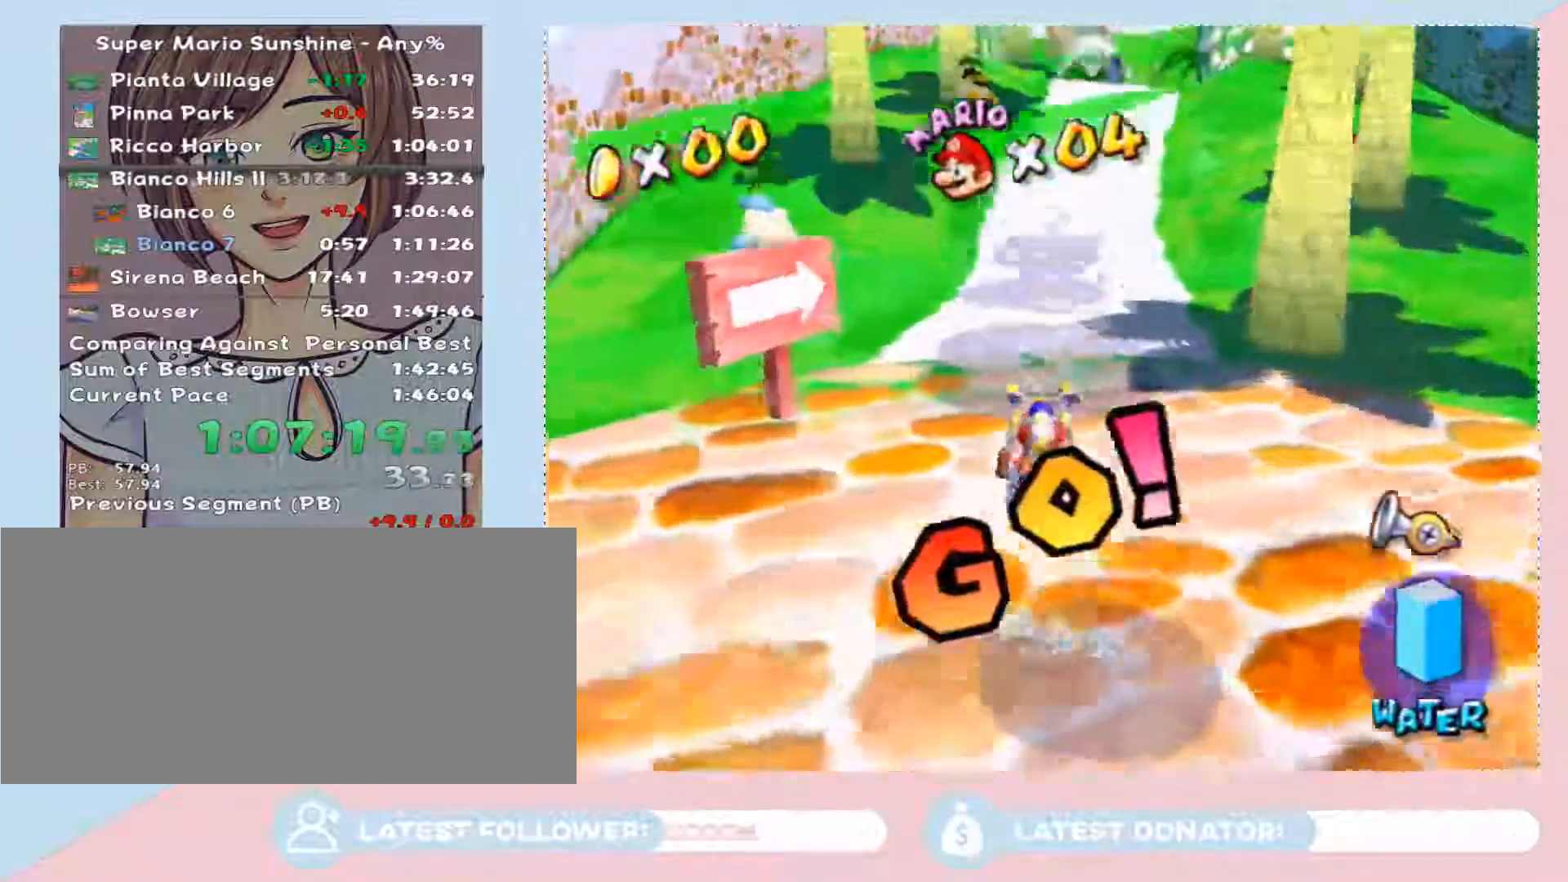
{"buttons": [], "left_stick": "up-right", "right_stick": "center", "button_events": []}
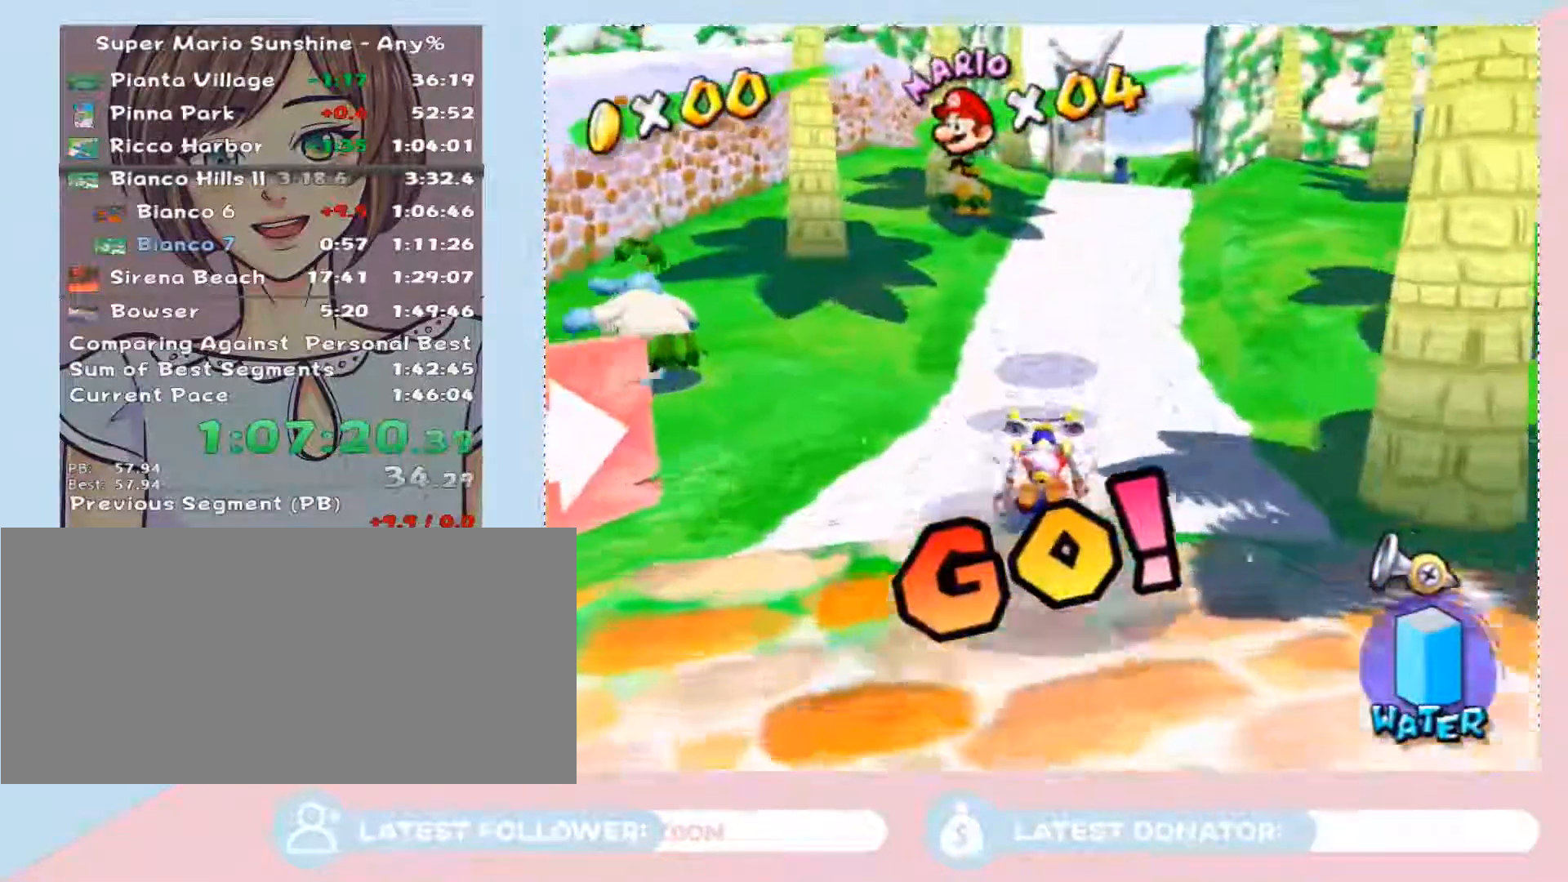
{"buttons": [], "left_stick": "up-right", "right_stick": "center", "button_events": []}
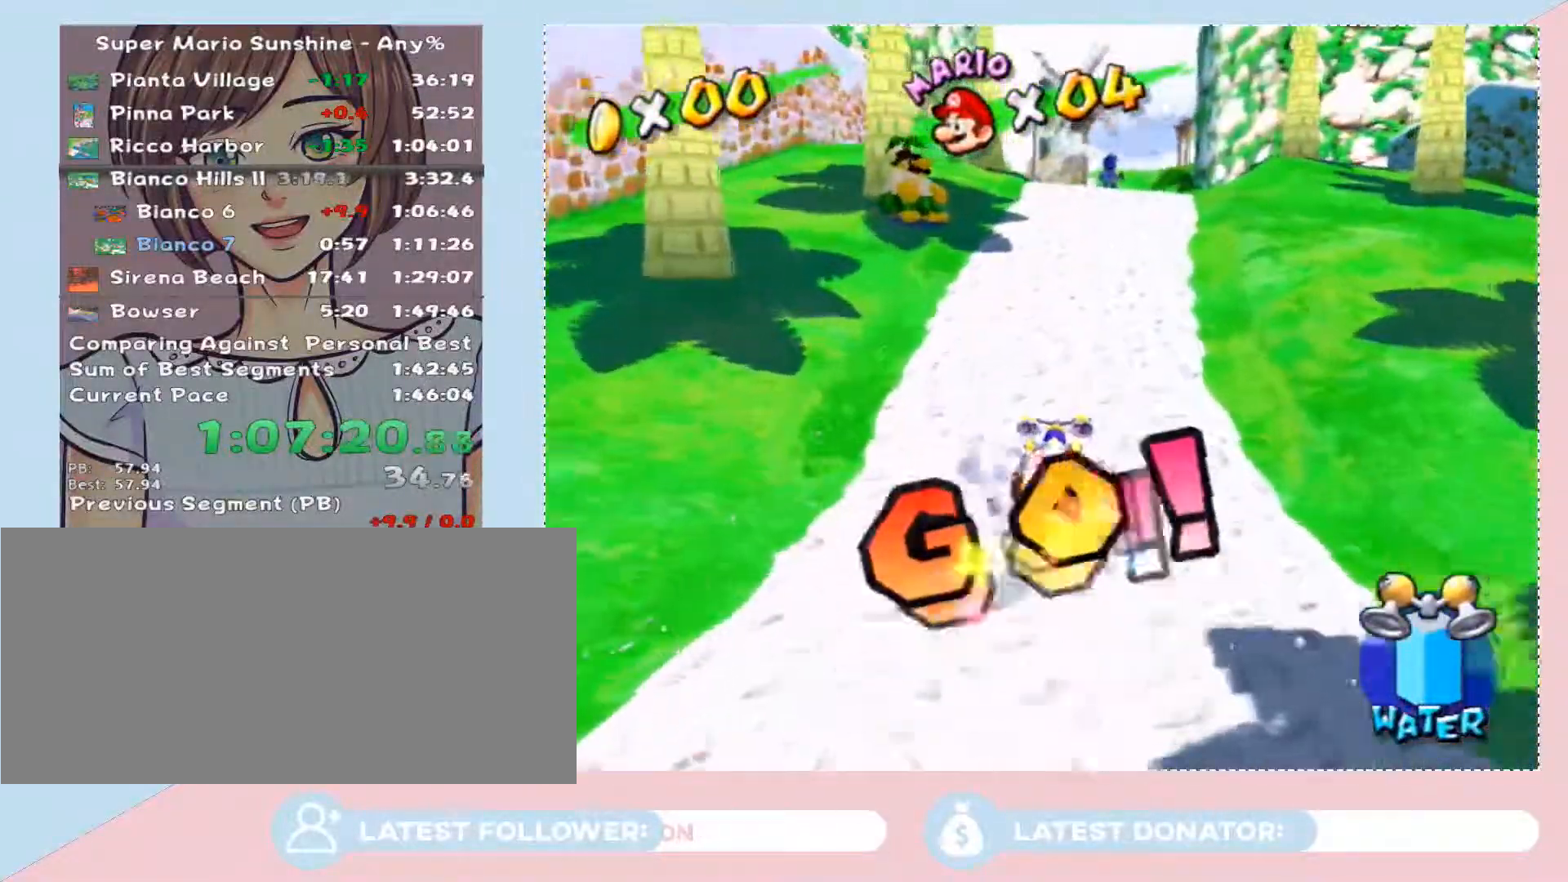
{"buttons": [], "left_stick": "up", "right_stick": "center", "button_events": [[83, "A", "down"], [117, "B", "down"], [183, "B", "up"], [250, "A", "up"], [367, "X", "down"], [500, "X", "up"]]}
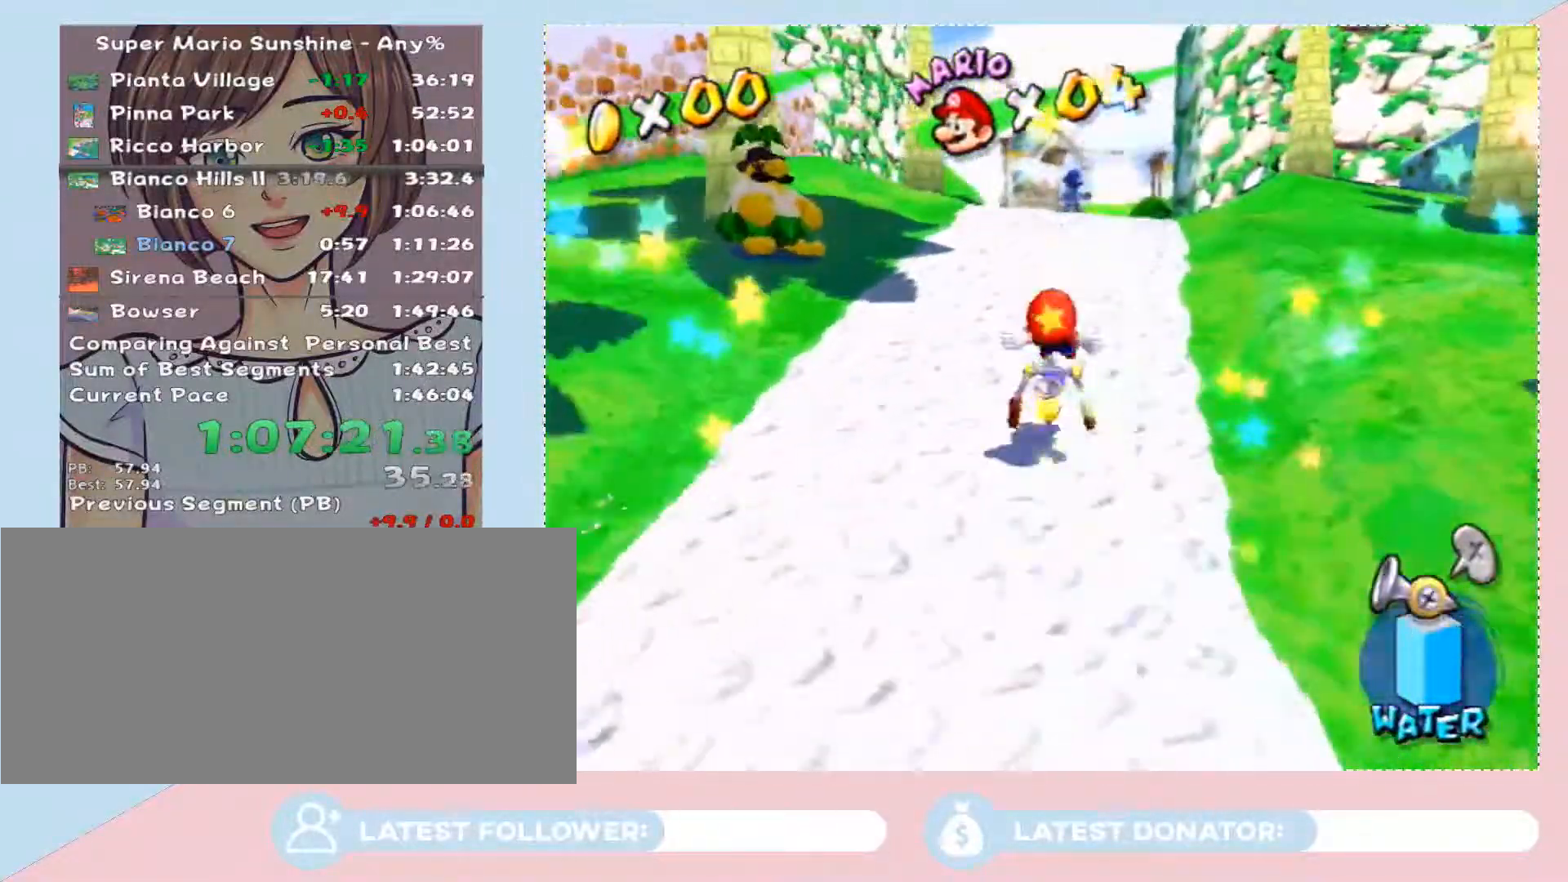
{"buttons": [], "left_stick": "up-right", "right_stick": "center", "button_events": [[117, "A", "down"], [283, "A", "up"]]}
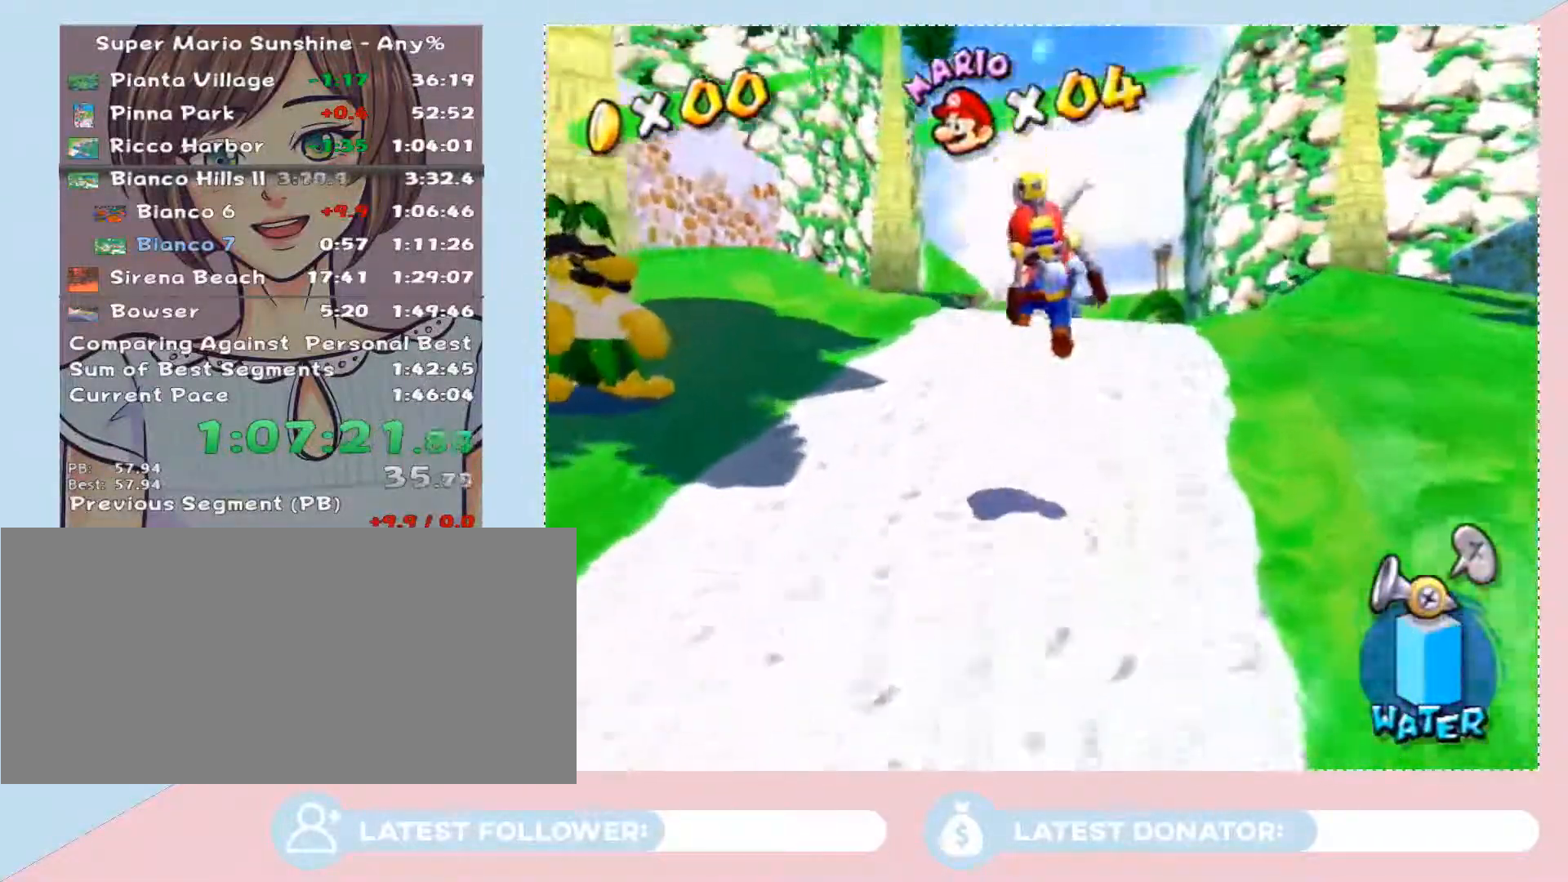
{"buttons": [], "left_stick": "up", "right_stick": "center", "button_events": []}
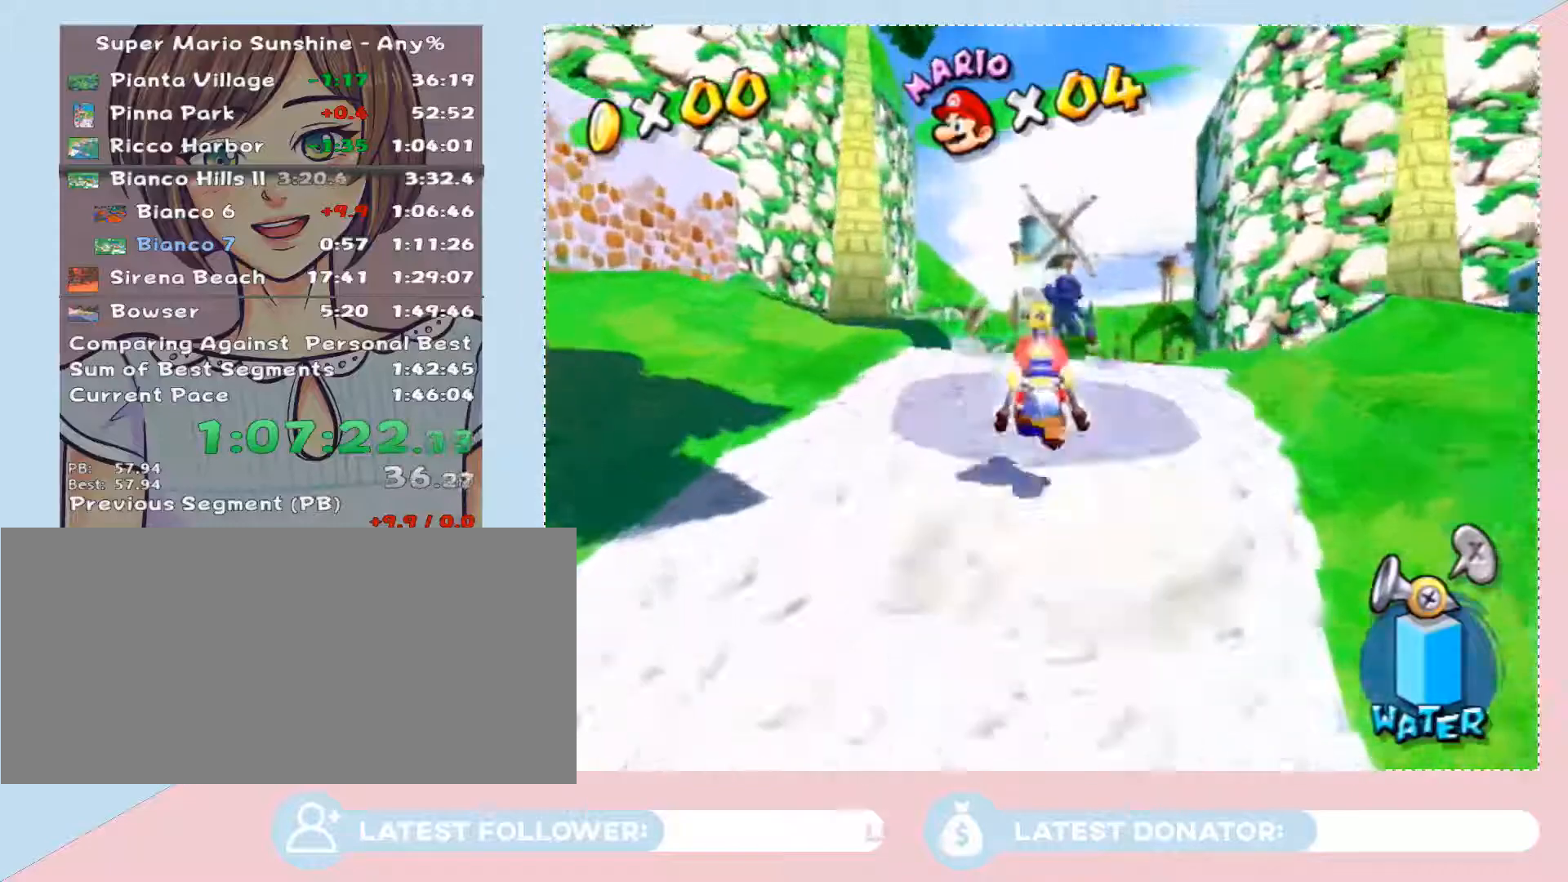
{"buttons": [], "left_stick": "up-right", "right_stick": "center", "button_events": []}
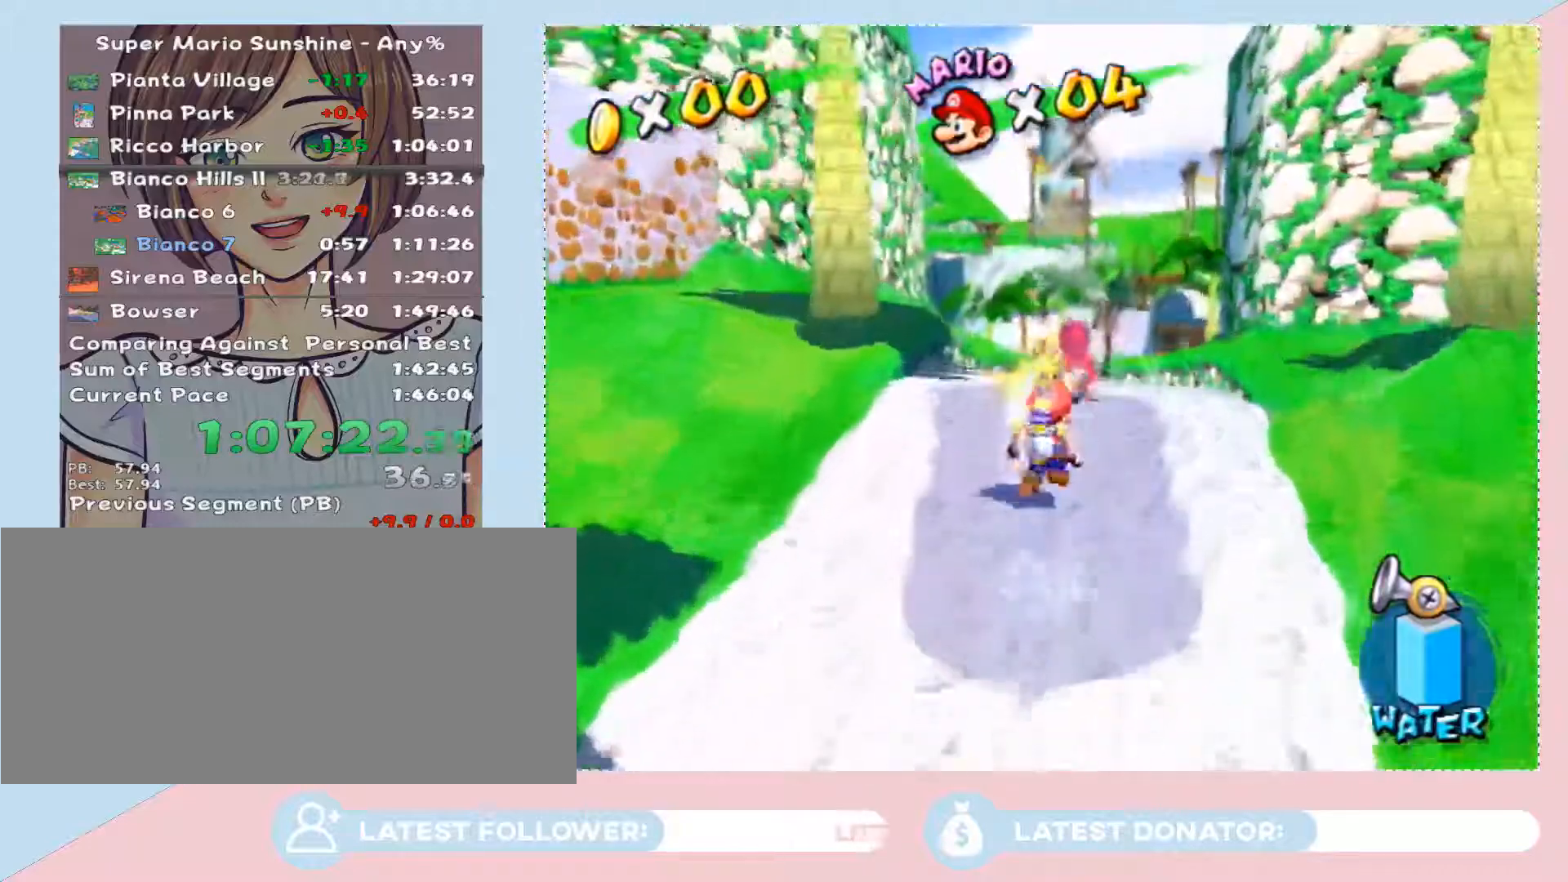
{"buttons": [], "left_stick": "up-right", "right_stick": "center", "button_events": []}
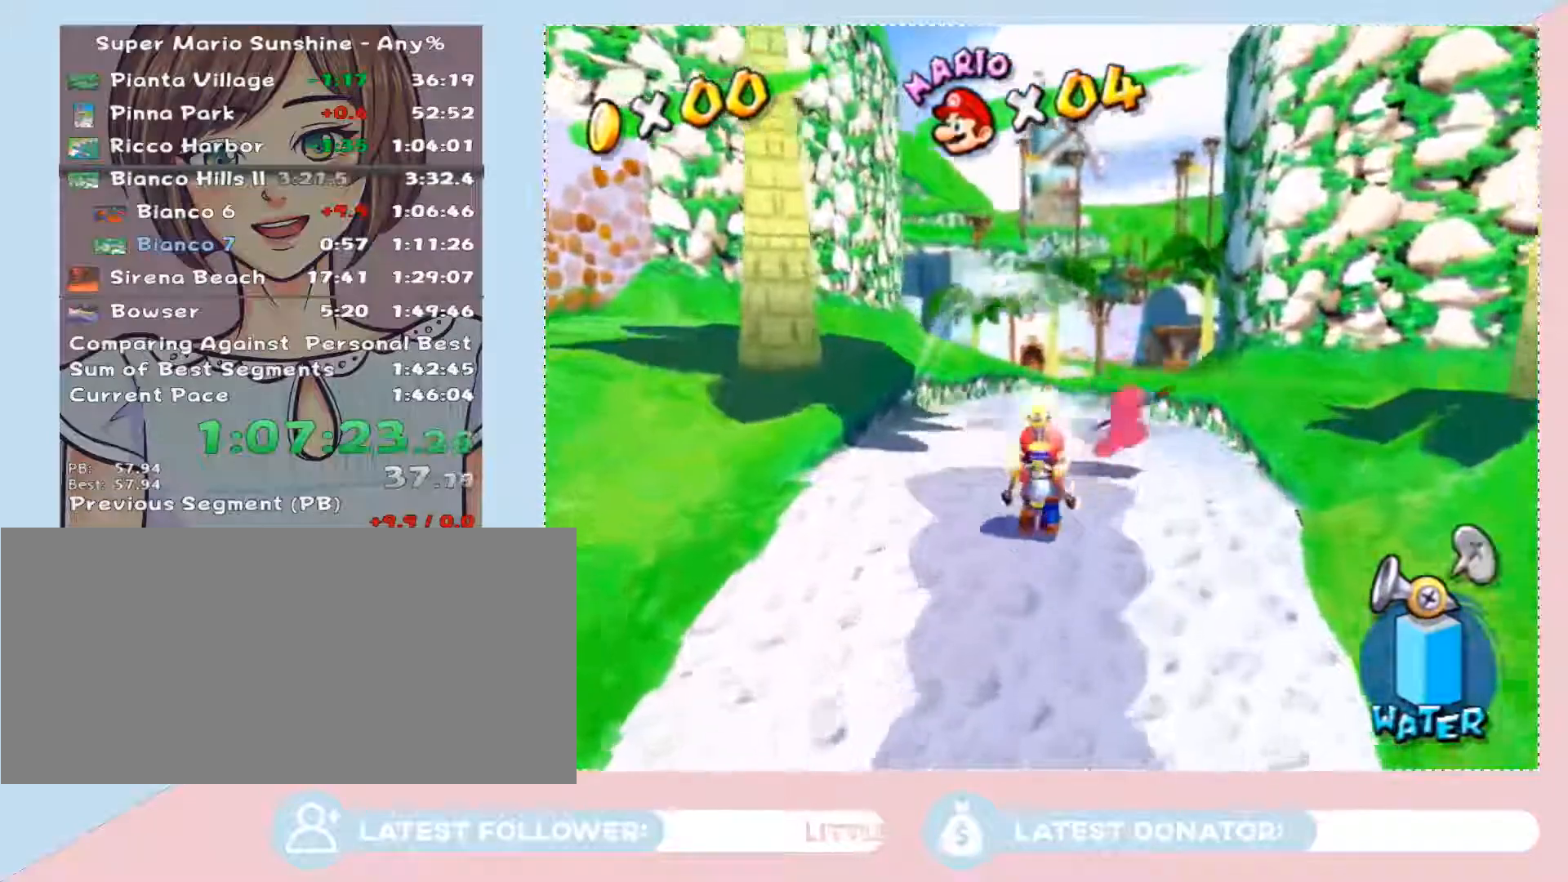
{"buttons": [], "left_stick": "up", "right_stick": "center", "button_events": []}
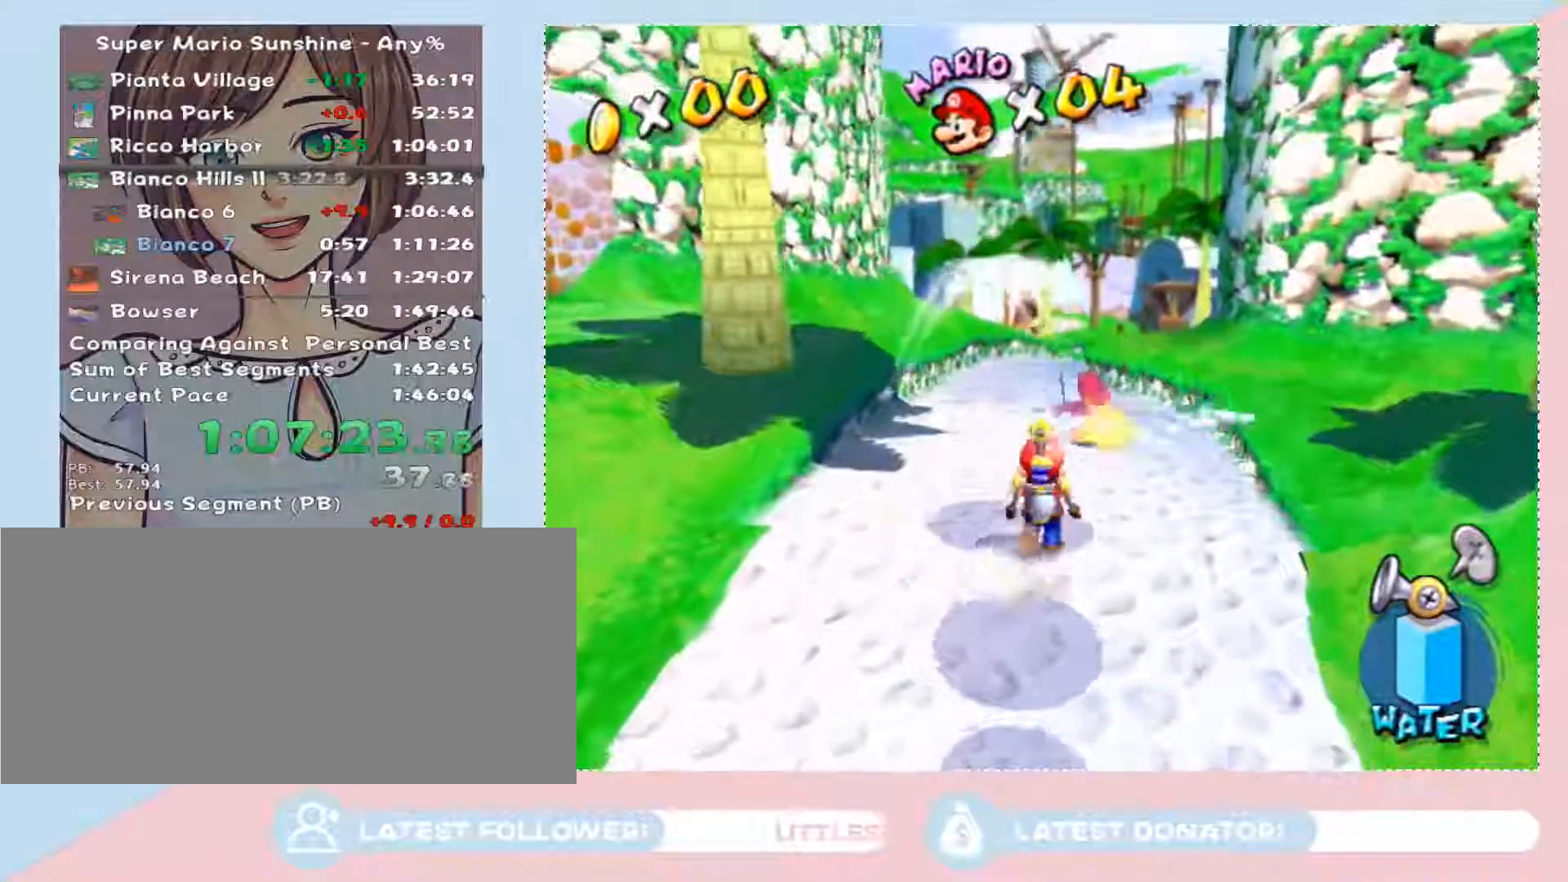
{"buttons": [], "left_stick": "up", "right_stick": "center", "button_events": []}
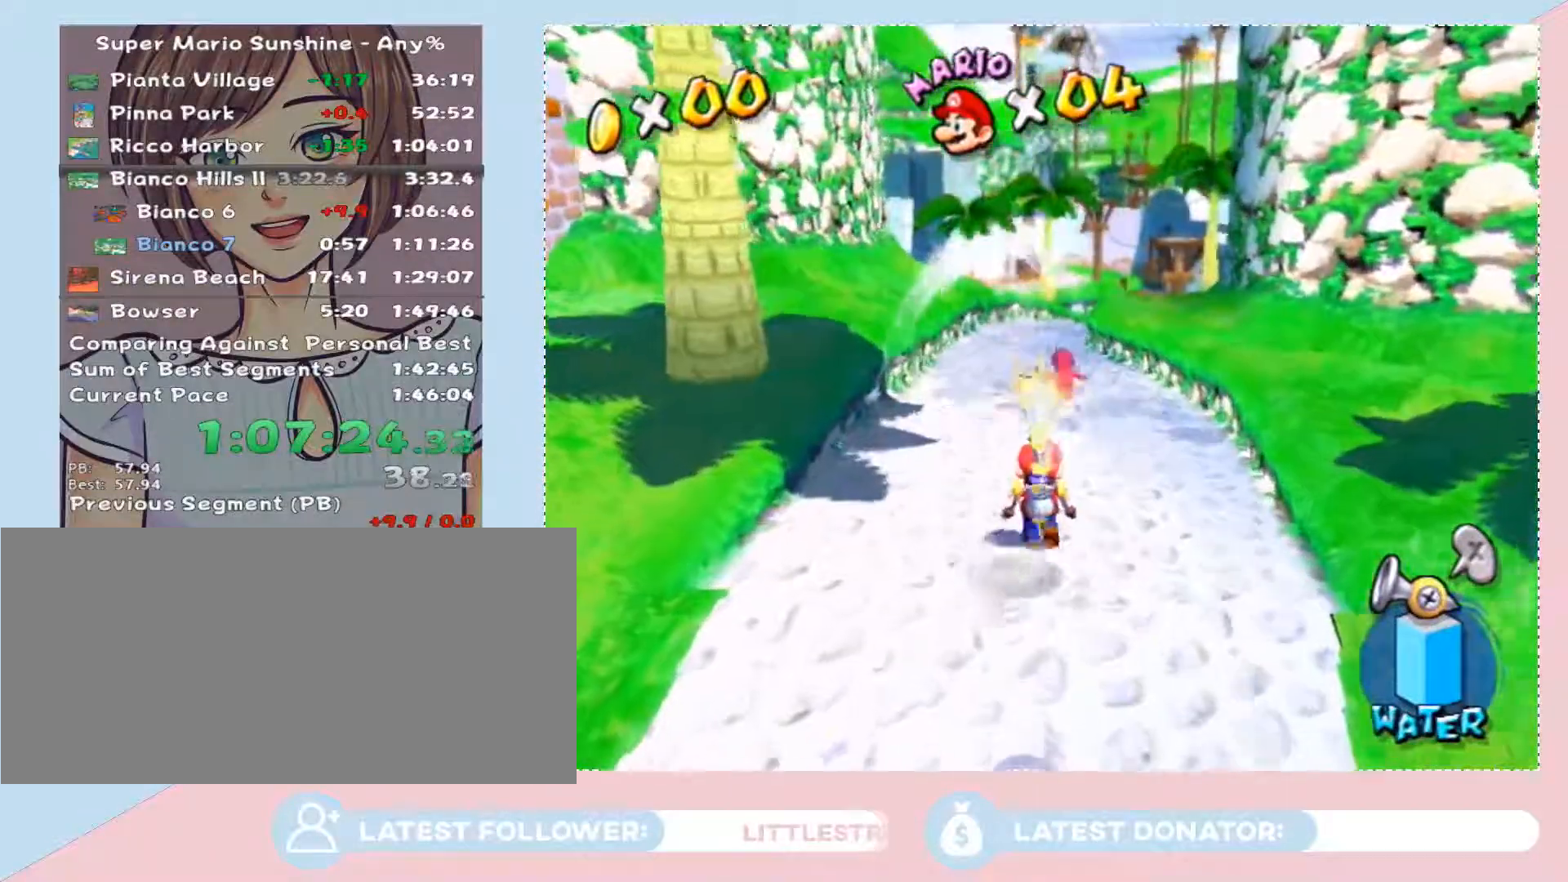
{"buttons": [], "left_stick": "up", "right_stick": "center", "button_events": []}
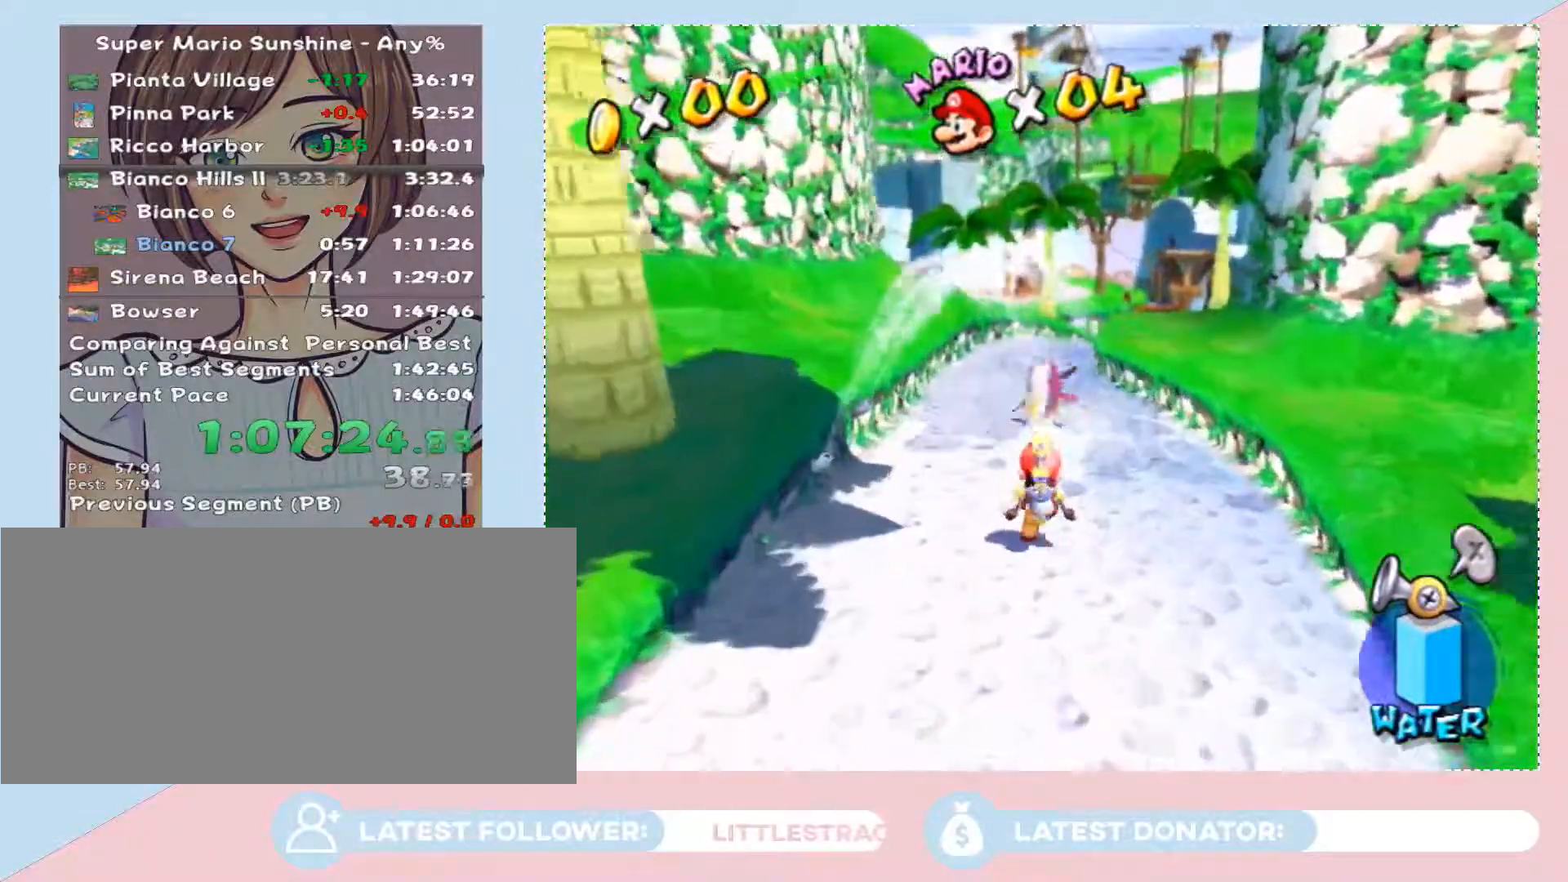
{"buttons": [], "left_stick": "up", "right_stick": "center", "button_events": []}
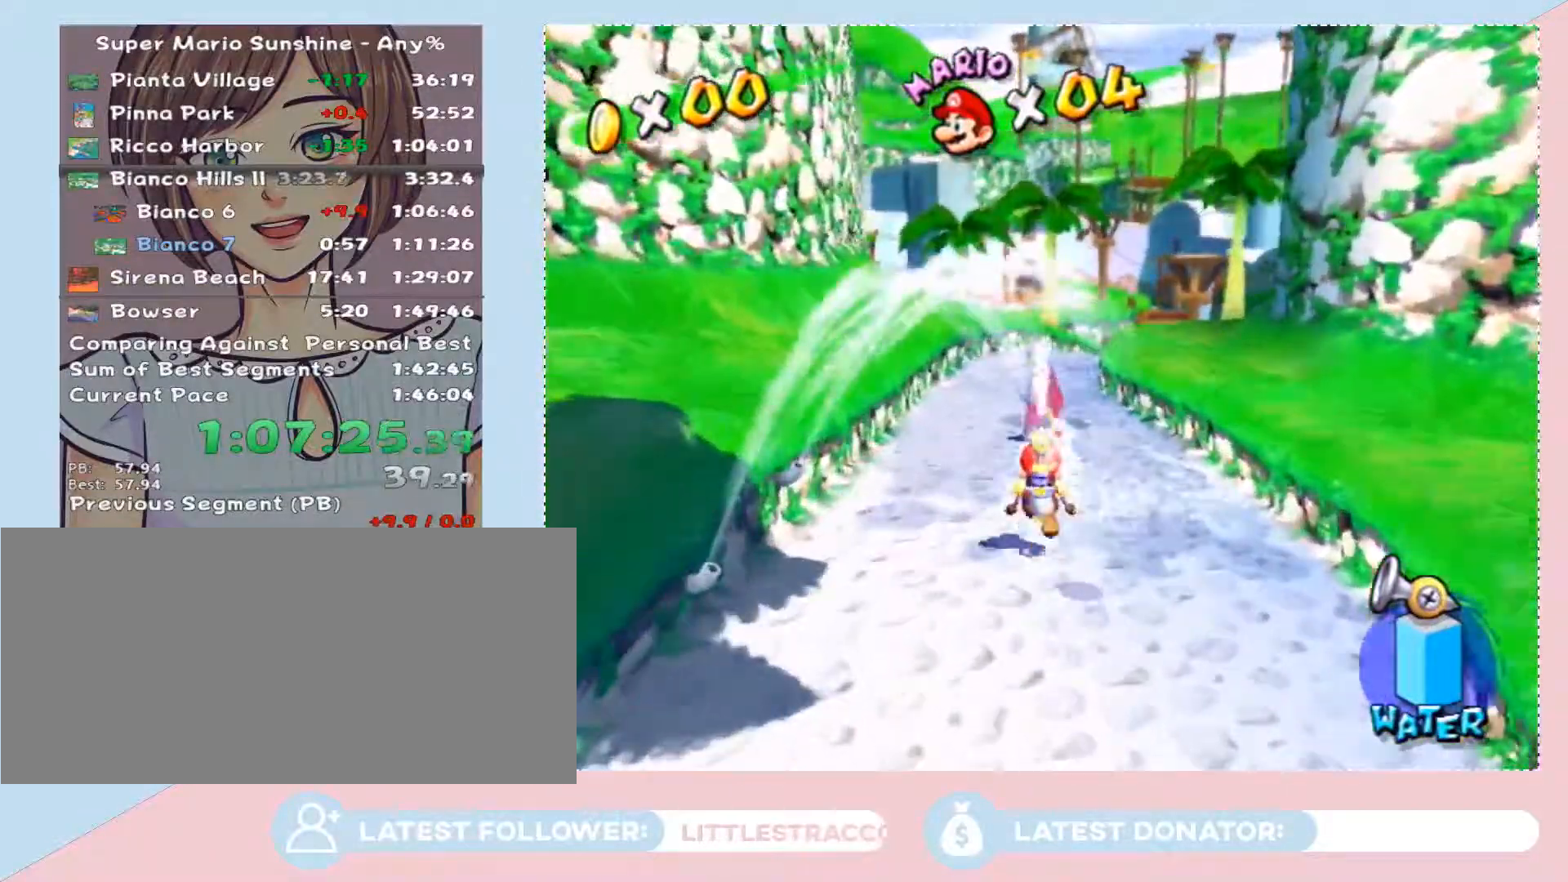
{"buttons": [], "left_stick": "up", "right_stick": "center", "button_events": []}
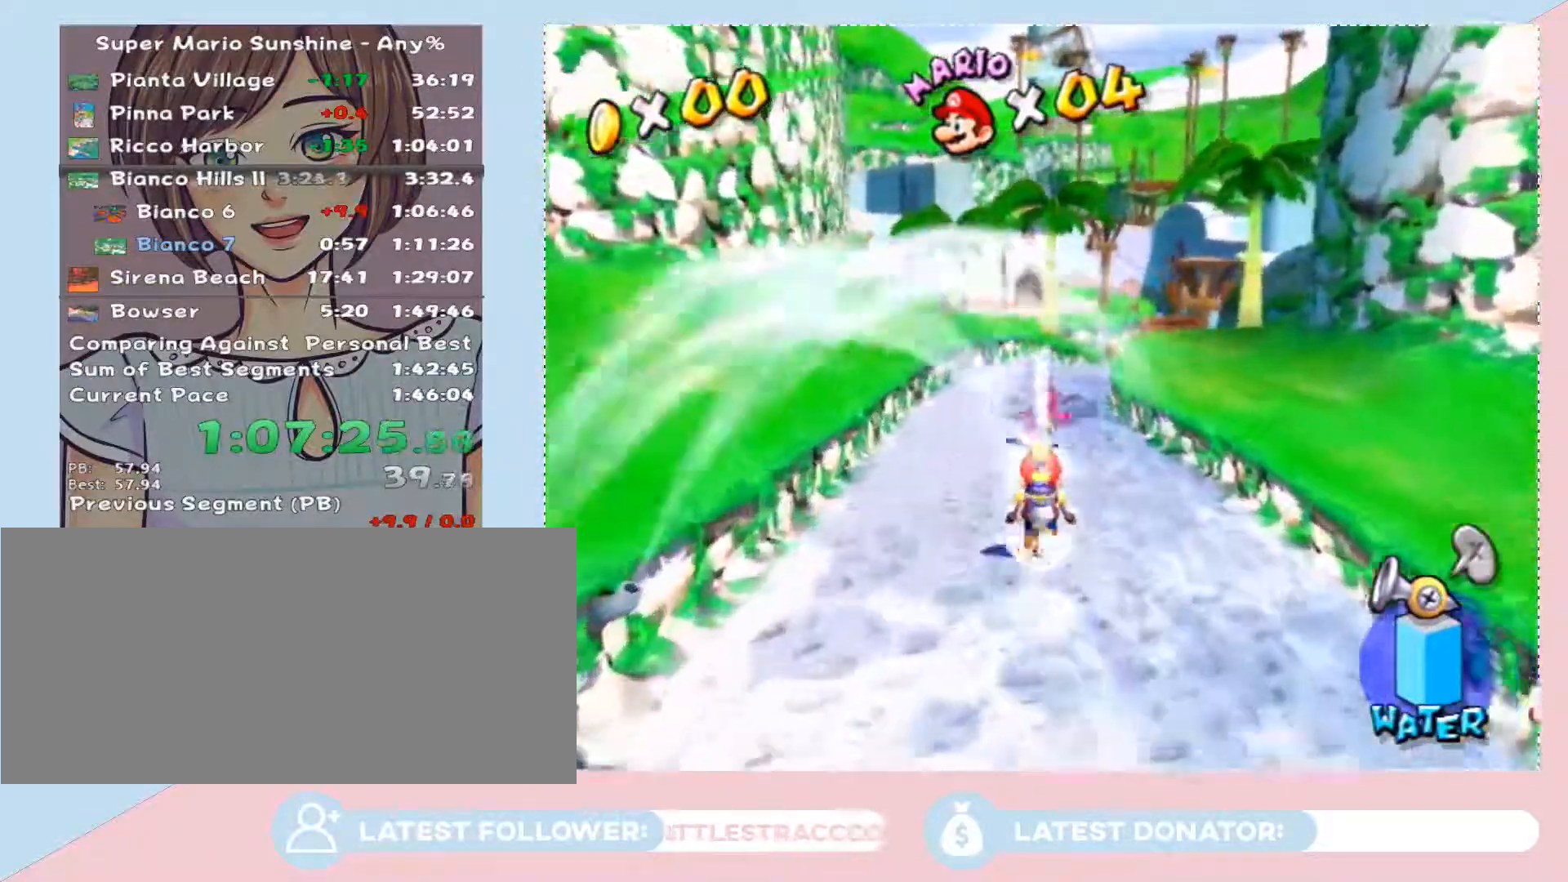
{"buttons": [], "left_stick": "up", "right_stick": "center", "button_events": []}
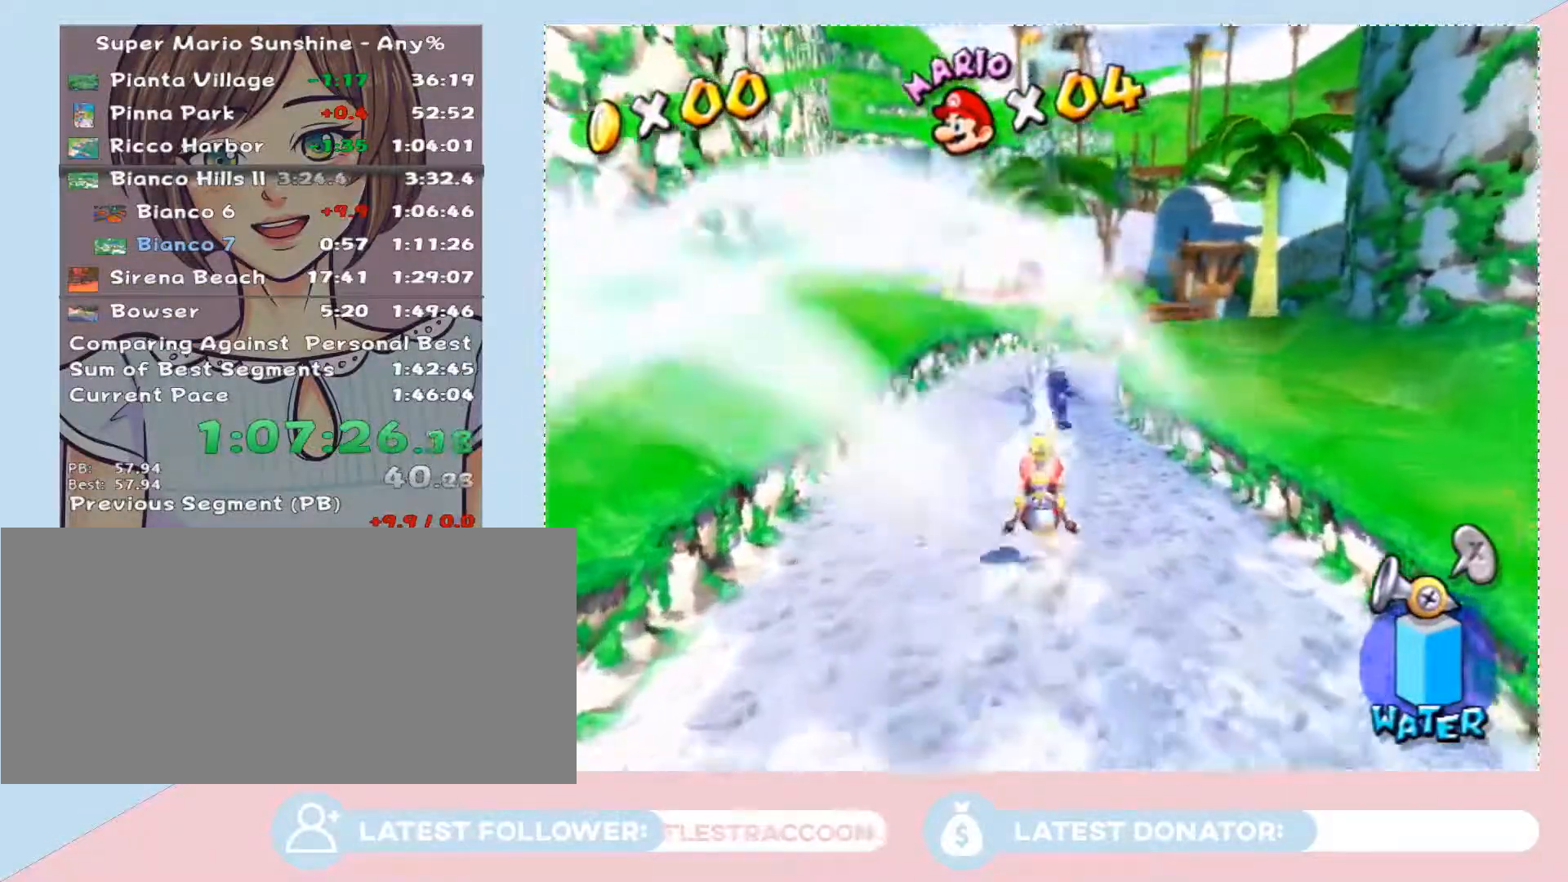
{"buttons": [], "left_stick": "up", "right_stick": "center", "button_events": []}
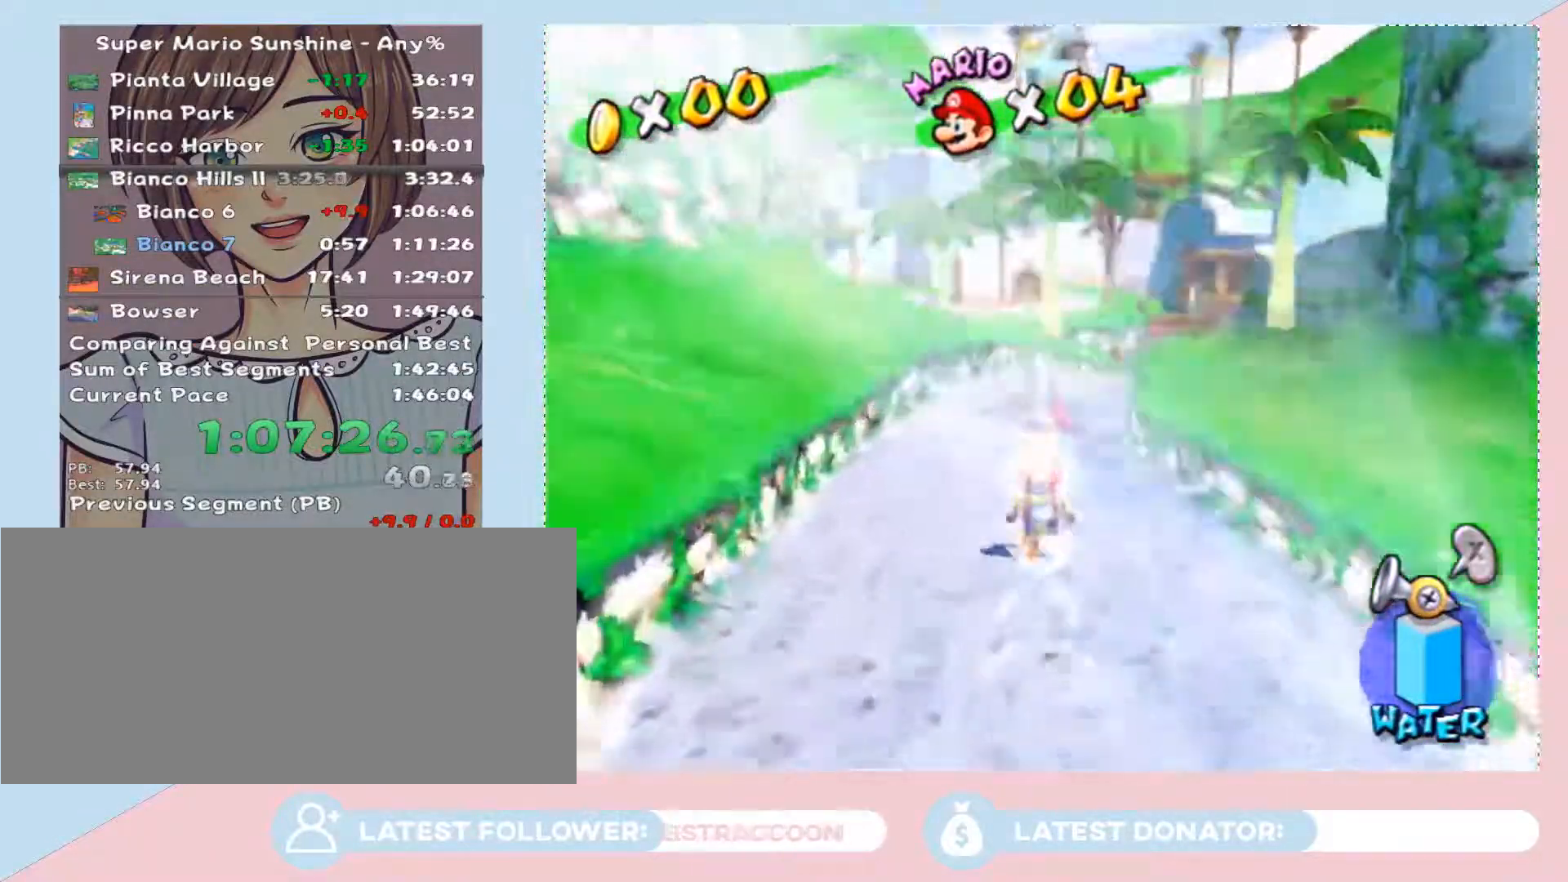
{"buttons": [], "left_stick": "up", "right_stick": "center", "button_events": [[400, "B", "down"], [483, "B", "up"]]}
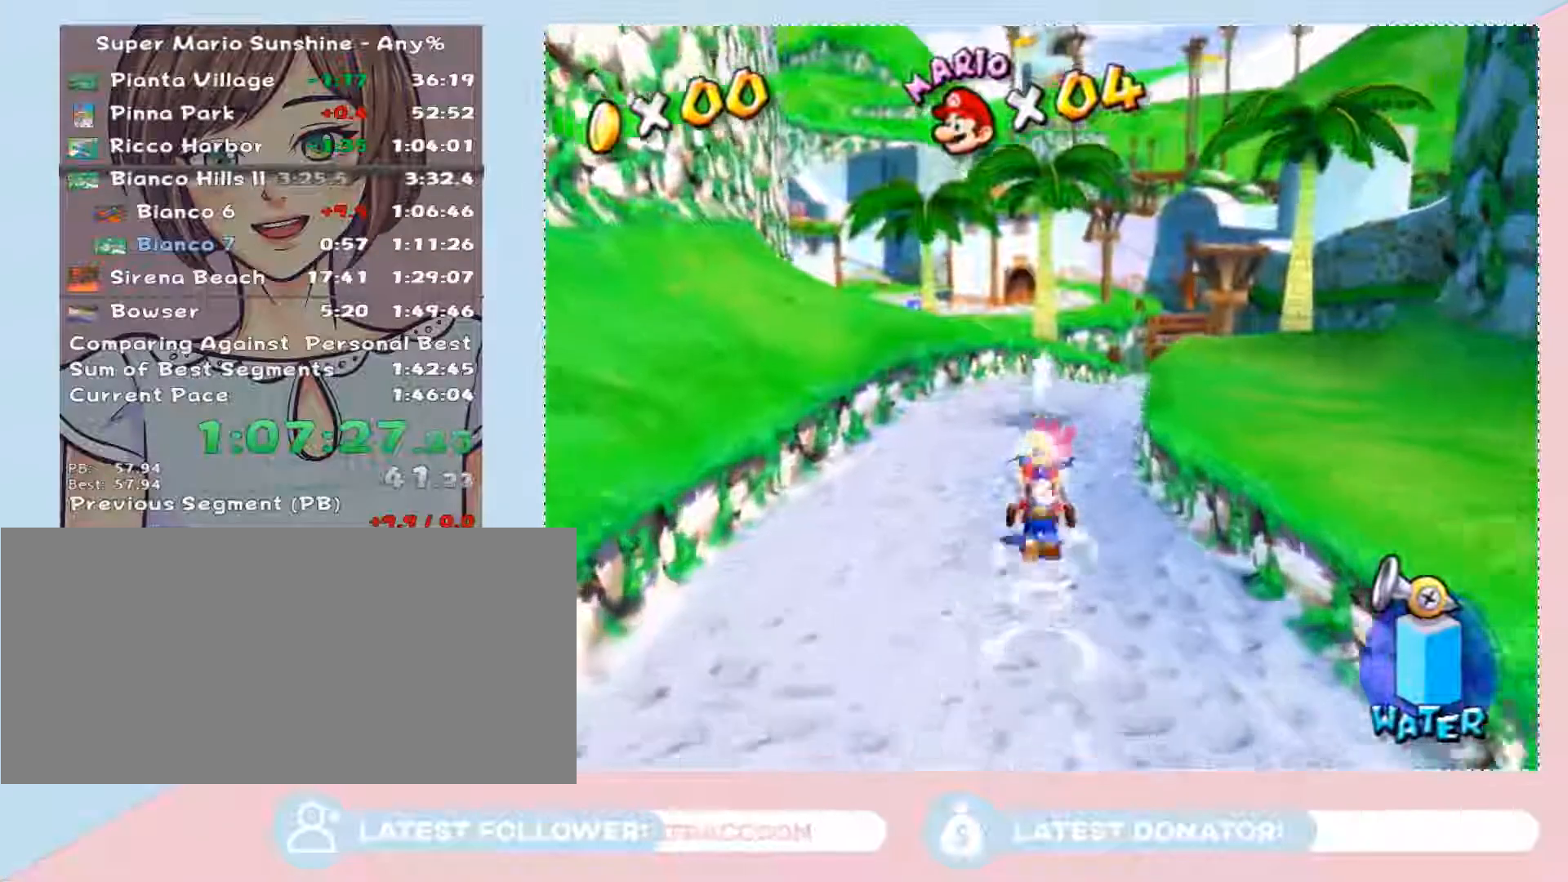
{"buttons": ["A"], "left_stick": "center", "right_stick": "center", "button_events": [[300, "A", "down"], [367, "A", "up"], [467, "A", "down"]]}
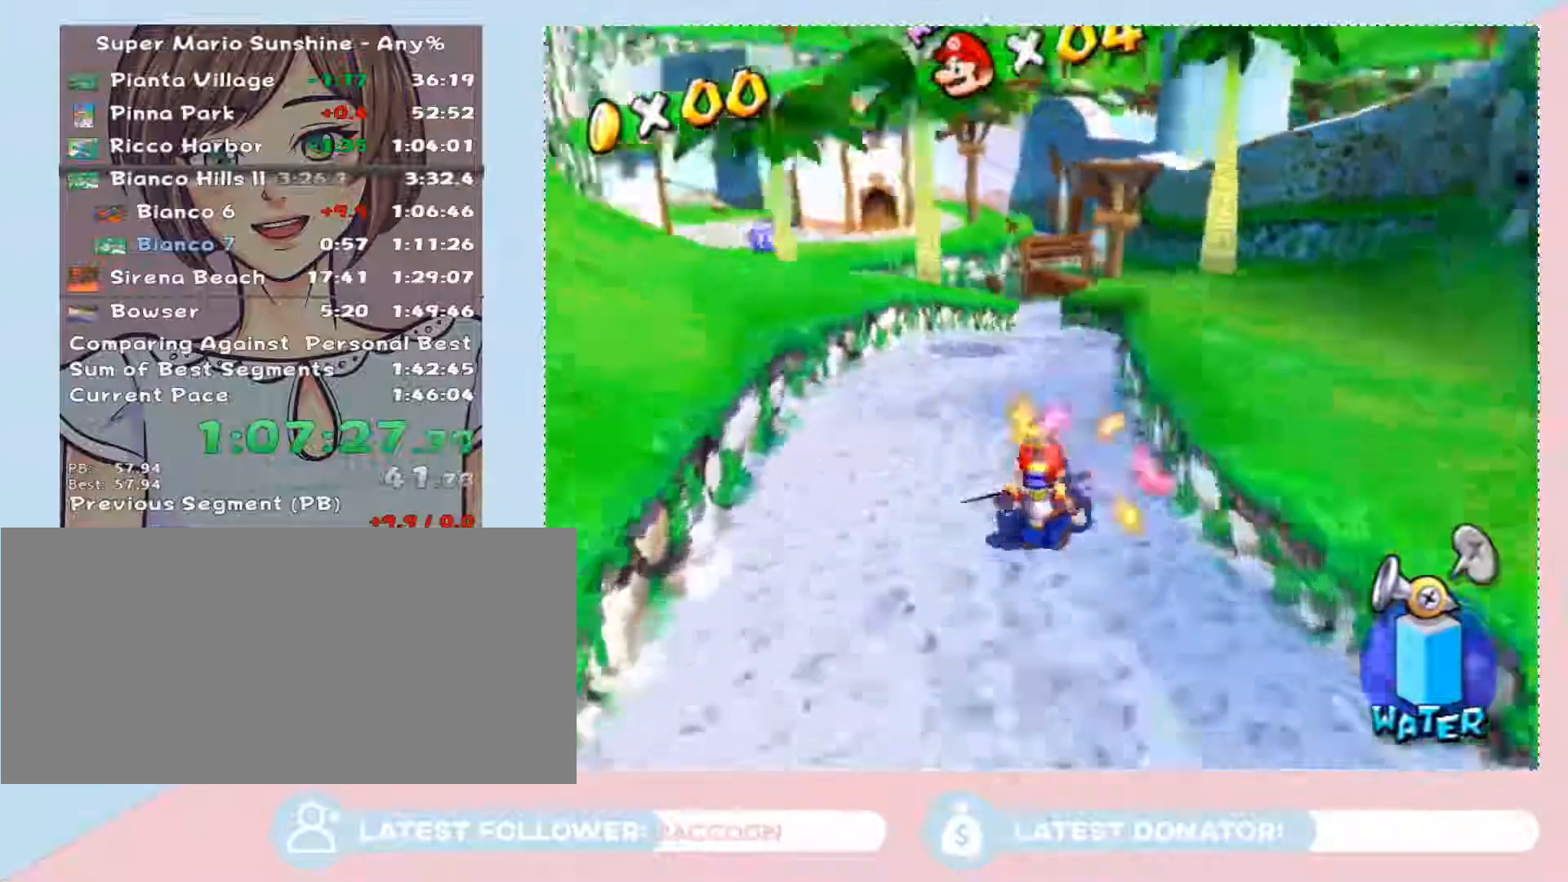
{"buttons": ["A"], "left_stick": "center", "right_stick": "center", "button_events": [[17, "A", "up"], [83, "A", "down"], [150, "A", "up"], [200, "A", "down"], [267, "A", "up"], [367, "A", "down"], [433, "A", "up"], [500, "A", "down"]]}
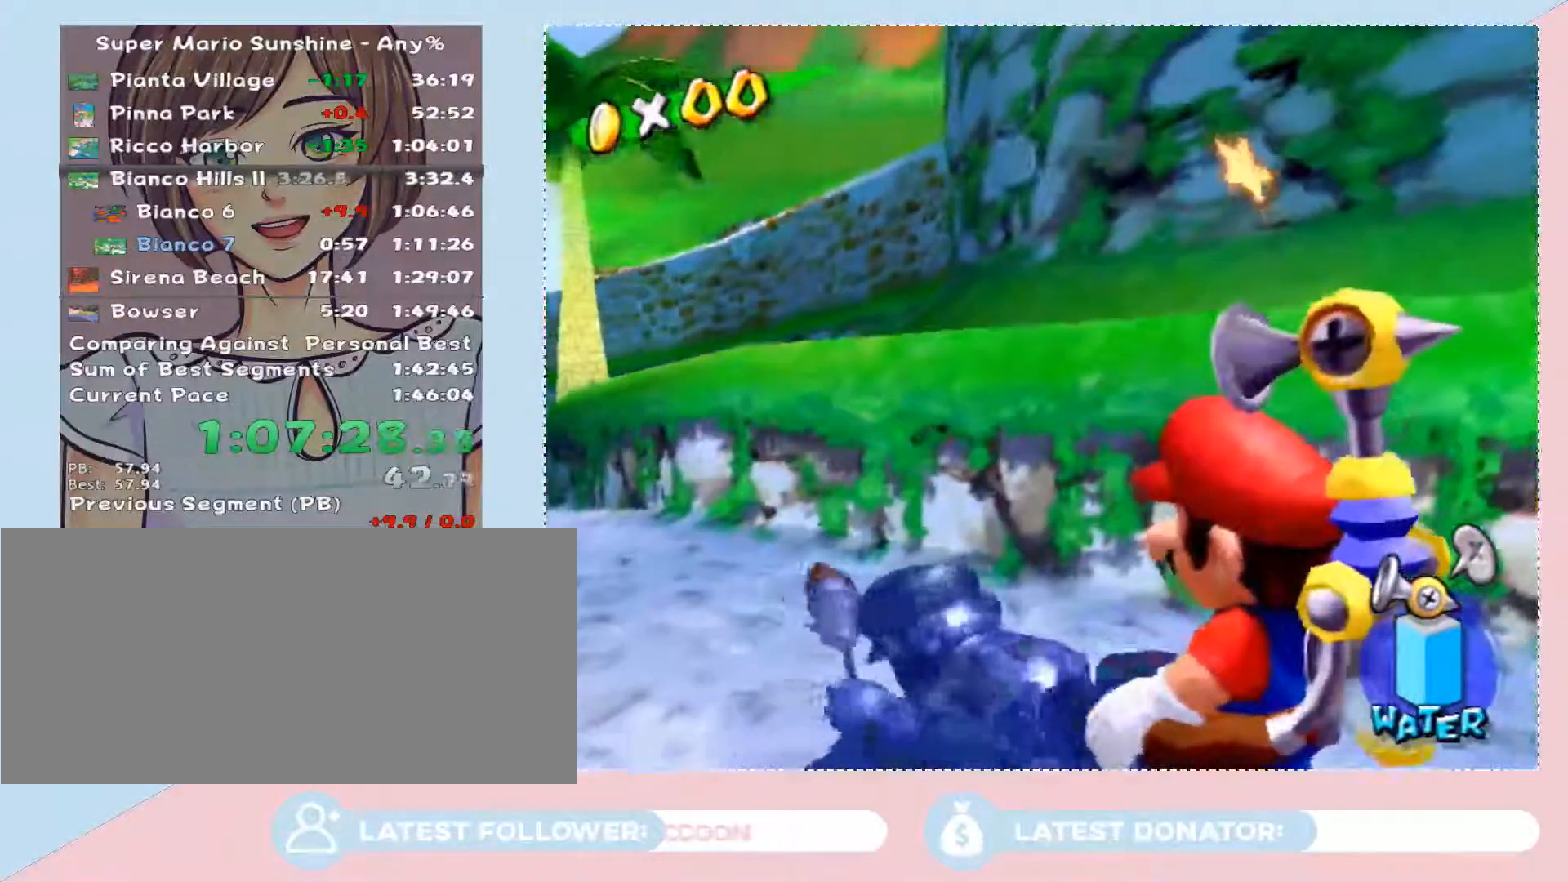
{"buttons": [], "left_stick": "center", "right_stick": "center", "button_events": [[50, "A", "up"], [400, "A", "down"], [483, "A", "up"]]}
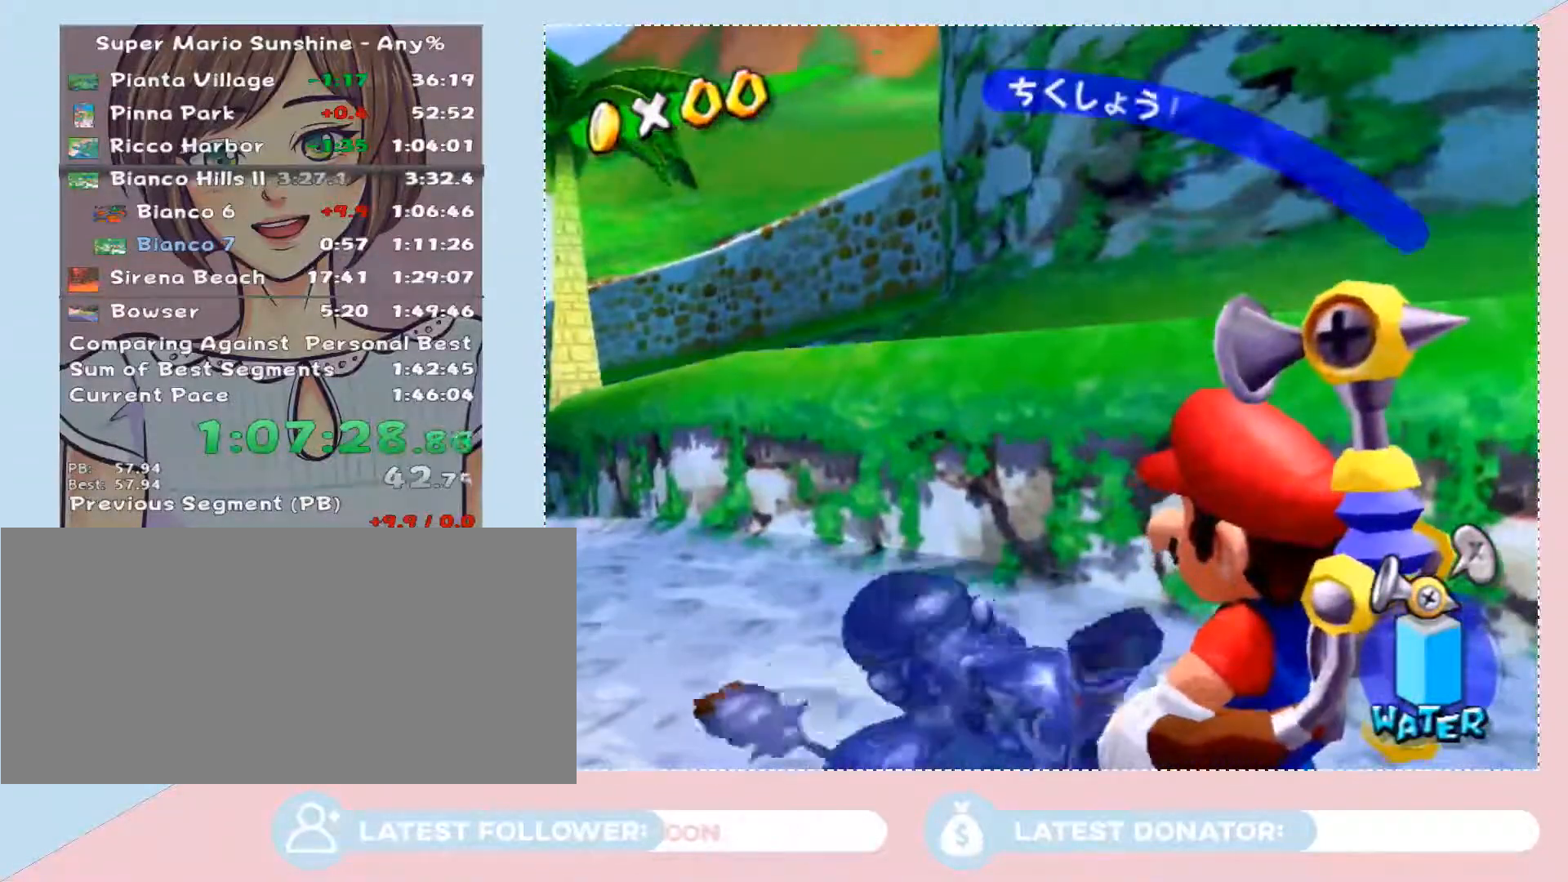
{"buttons": ["A"], "left_stick": "center", "right_stick": "center", "button_events": [[183, "A", "down"], [250, "A", "up"], [433, "A", "down"]]}
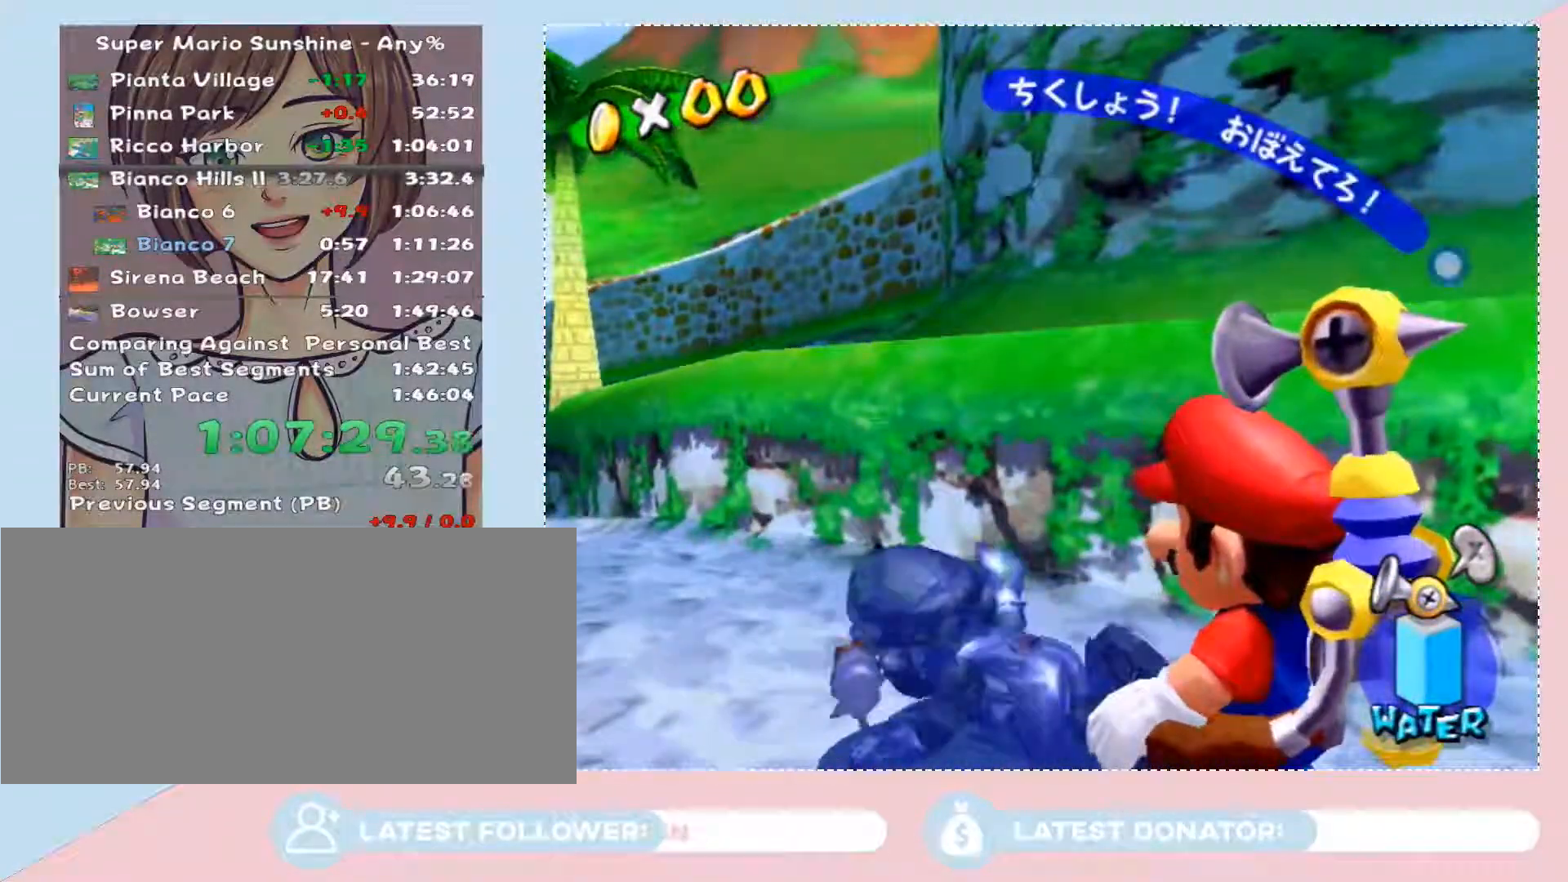
{"buttons": [], "left_stick": "up", "right_stick": "center", "button_events": [[17, "A", "up"]]}
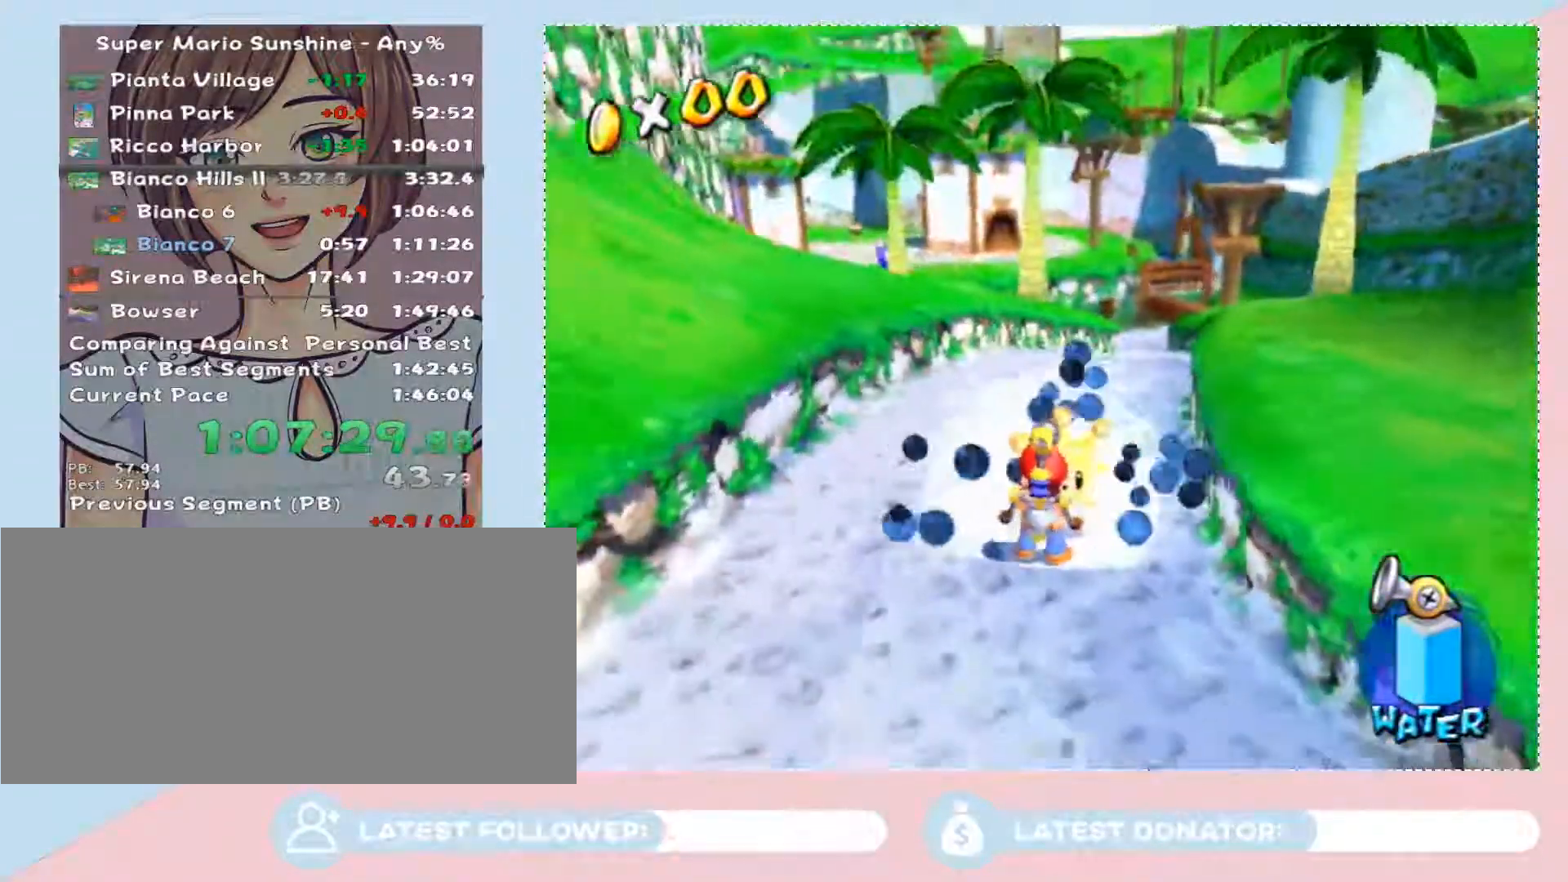
{"buttons": [], "left_stick": "center", "right_stick": "center", "button_events": []}